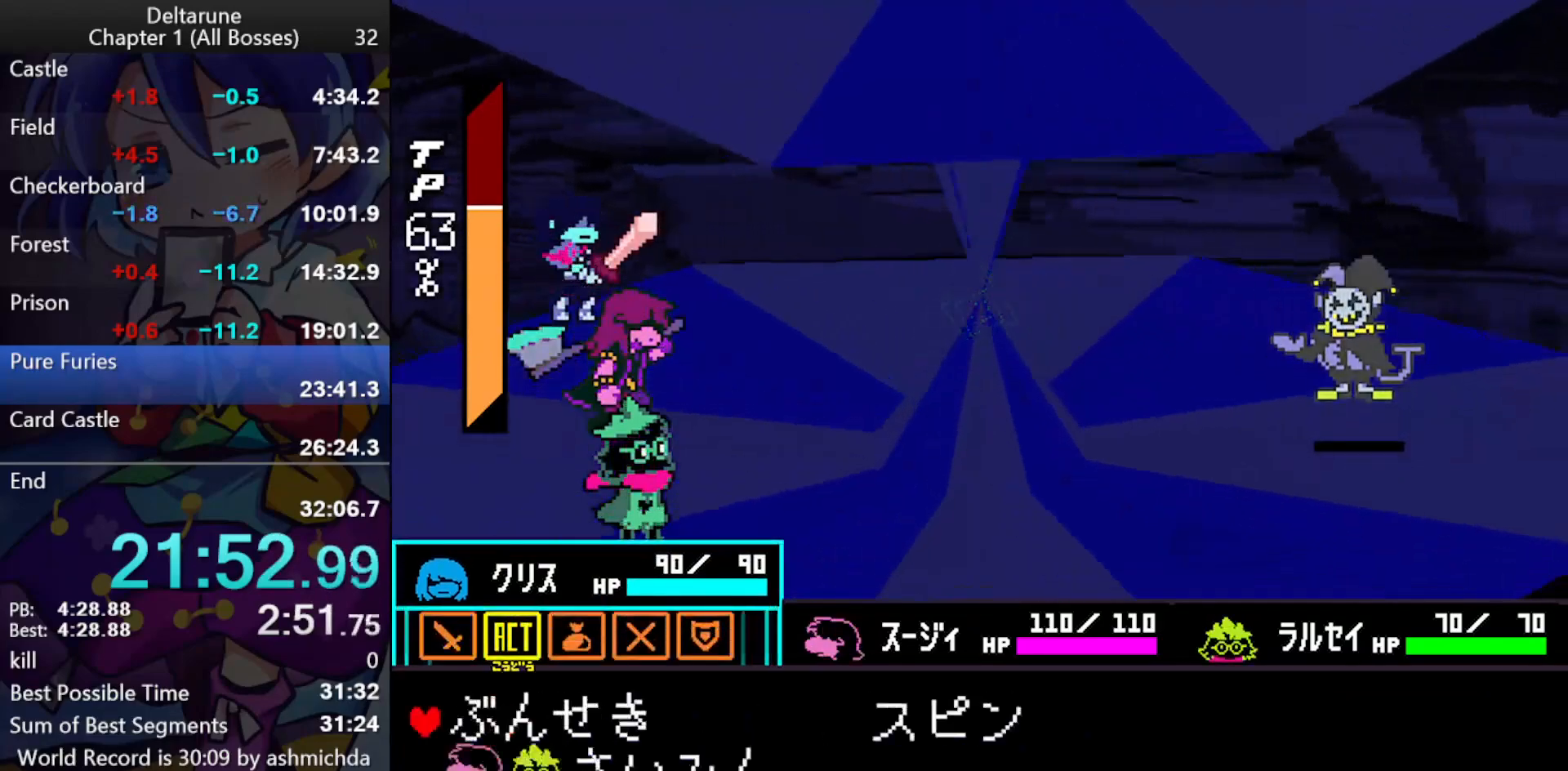
Gameplay with keyboard; each line is a JSON object with the keys held at the frame after it. "events" lists presses ("down") and releases ("up") of "c", "ctrl_l", "ctrl_r", "down", "left", "return", "right", "shift_l", "shift_r", "up", "x" and "z" between this image and that frame as [ms after this image, input, new state], when the widget could be followed in between. No other keys are recorded. Mouse input is not recorded.
{"keys": ["ctrl_l", "shift_l"], "events": [[67, "down", "down"], [67, "z", "up"], [117, "down", "up"], [117, "z", "down"], [200, "return", "down"], [250, "return", "up"], [350, "return", "down"], [400, "return", "up"], [400, "z", "up"], [433, "return", "down"], [433, "z", "down"], [483, "return", "up"], [483, "z", "up"]]}
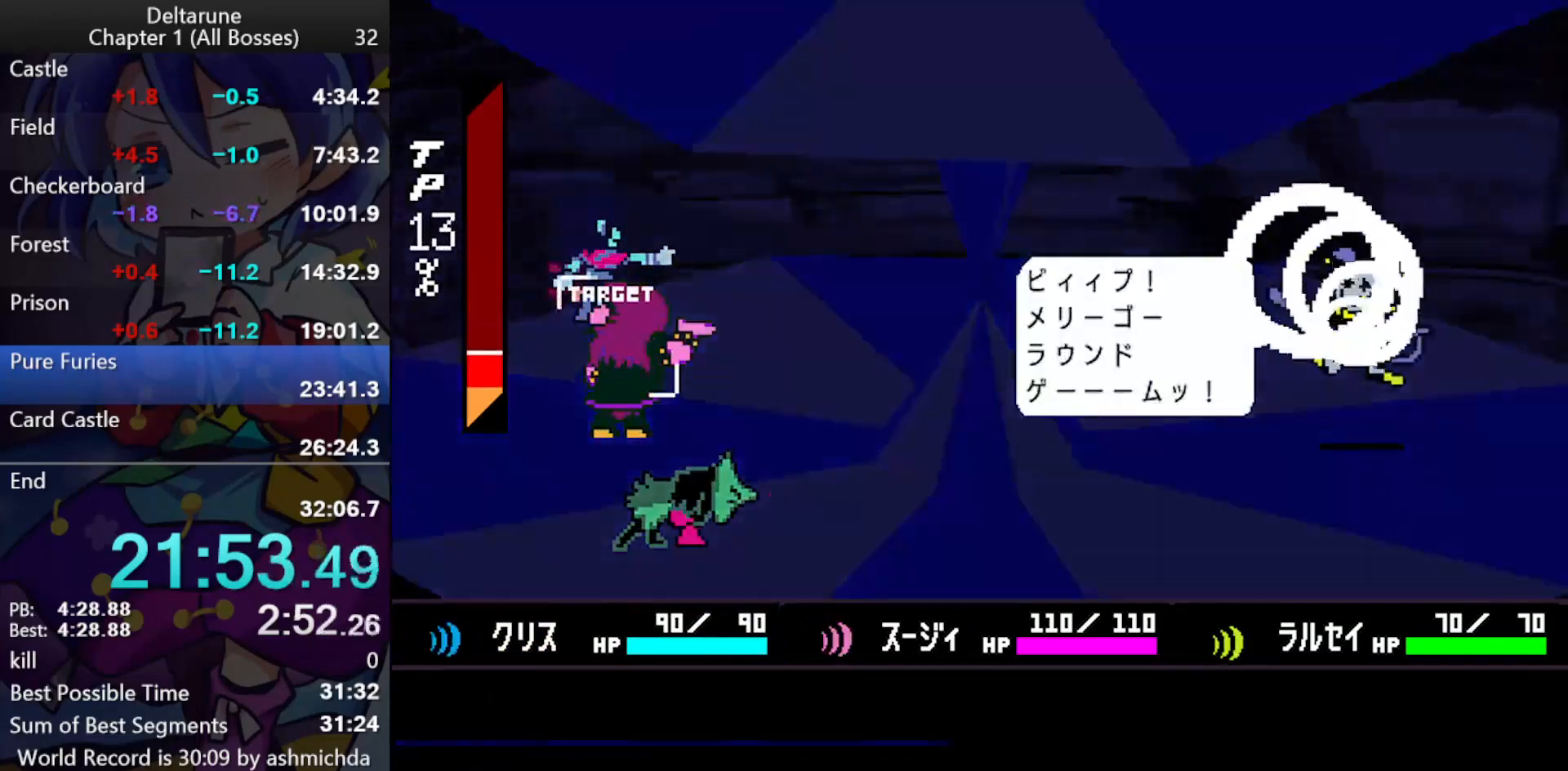
{"keys": ["ctrl_l", "return", "shift_l", "z"], "events": [[33, "return", "down"], [33, "z", "down"], [83, "return", "up"], [83, "z", "up"], [133, "return", "down"], [133, "z", "down"], [183, "return", "up"], [217, "return", "down"], [267, "return", "up"], [267, "z", "up"], [317, "return", "down"], [317, "z", "down"], [367, "return", "up"], [400, "return", "down"], [450, "return", "up"], [500, "return", "down"]]}
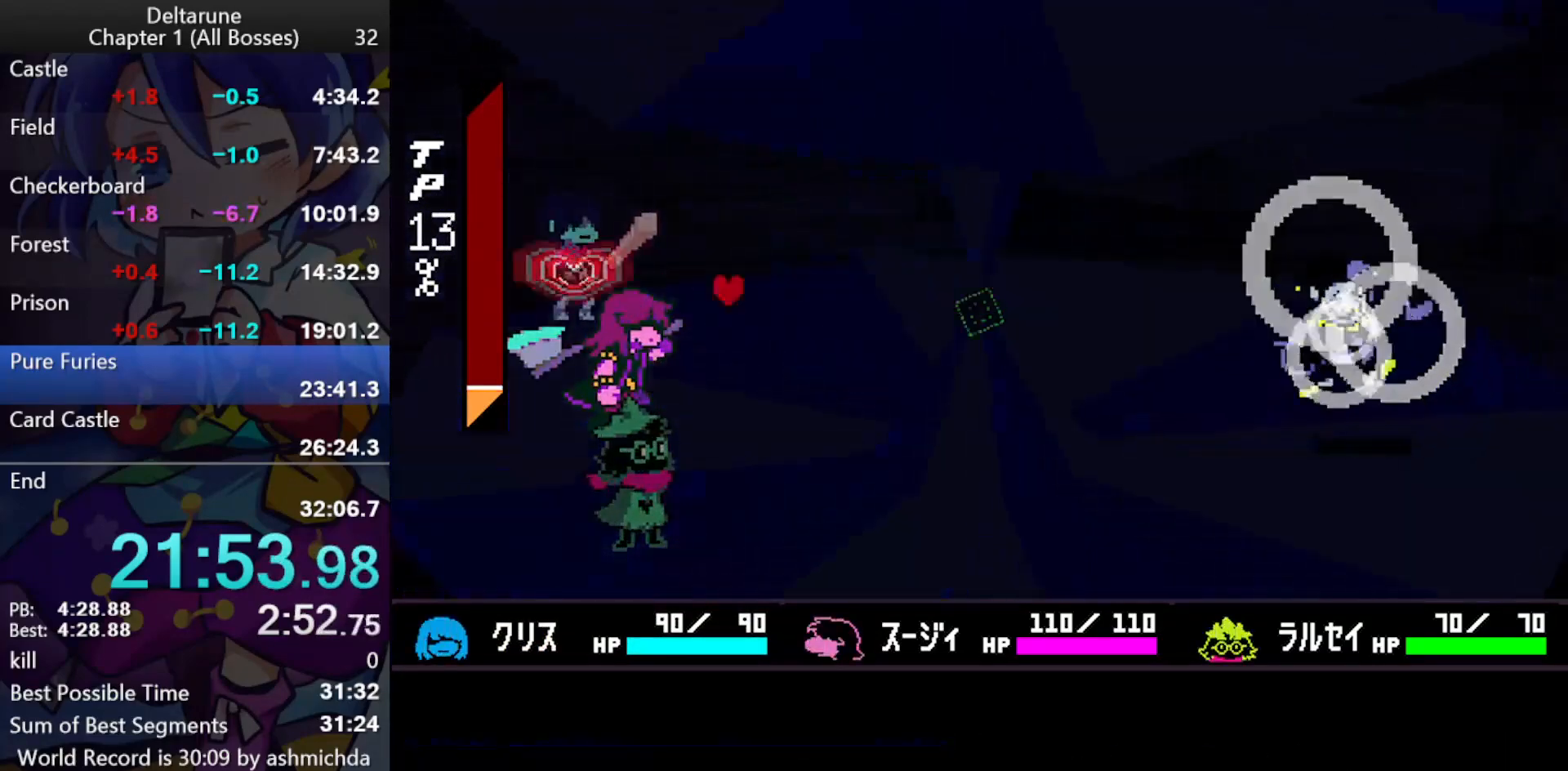
{"keys": ["ctrl_l", "down", "left", "shift_l"], "events": [[50, "return", "up"], [50, "z", "up"], [100, "return", "down"], [100, "z", "down"], [150, "return", "up"], [150, "z", "up"], [383, "down", "down"], [383, "left", "down"]]}
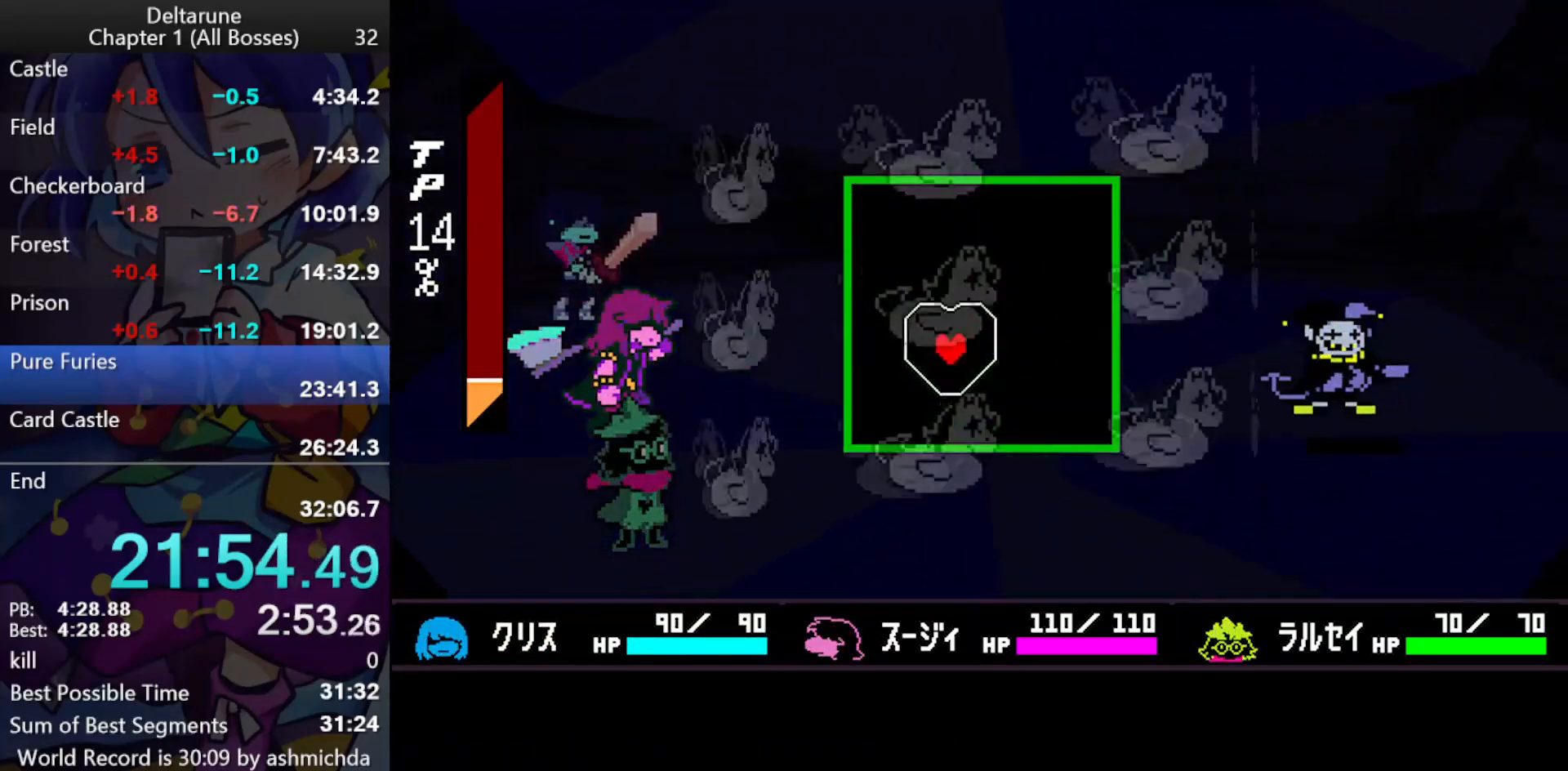
{"keys": ["ctrl_l", "shift_l"], "events": [[67, "down", "up"], [67, "left", "up"], [167, "down", "down"], [200, "left", "down"], [300, "down", "up"], [300, "left", "up"], [433, "down", "down"], [483, "down", "up"]]}
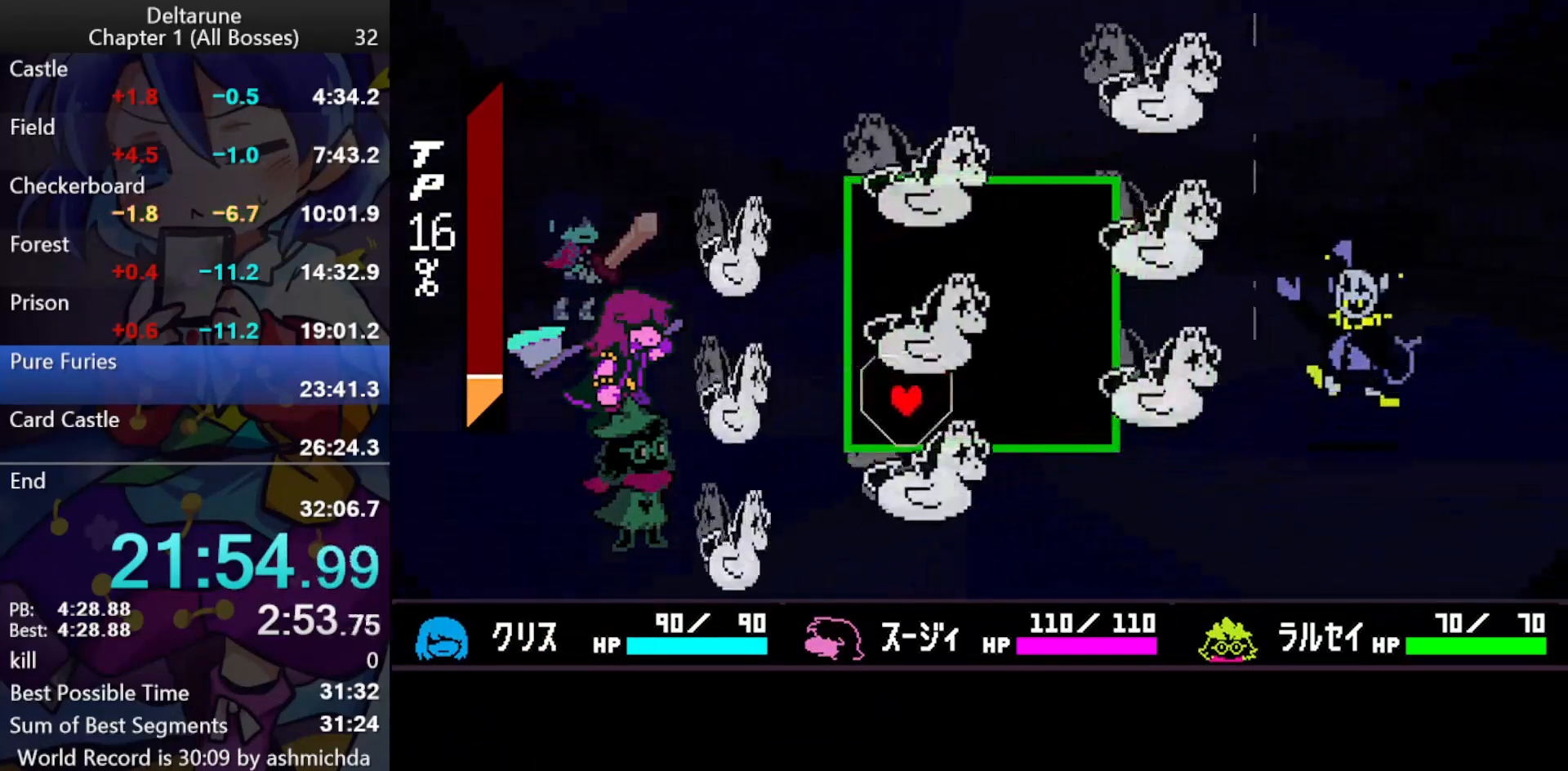
{"keys": ["ctrl_l", "shift_l"], "events": [[83, "left", "down"], [133, "down", "down"], [217, "down", "up"], [217, "left", "up"]]}
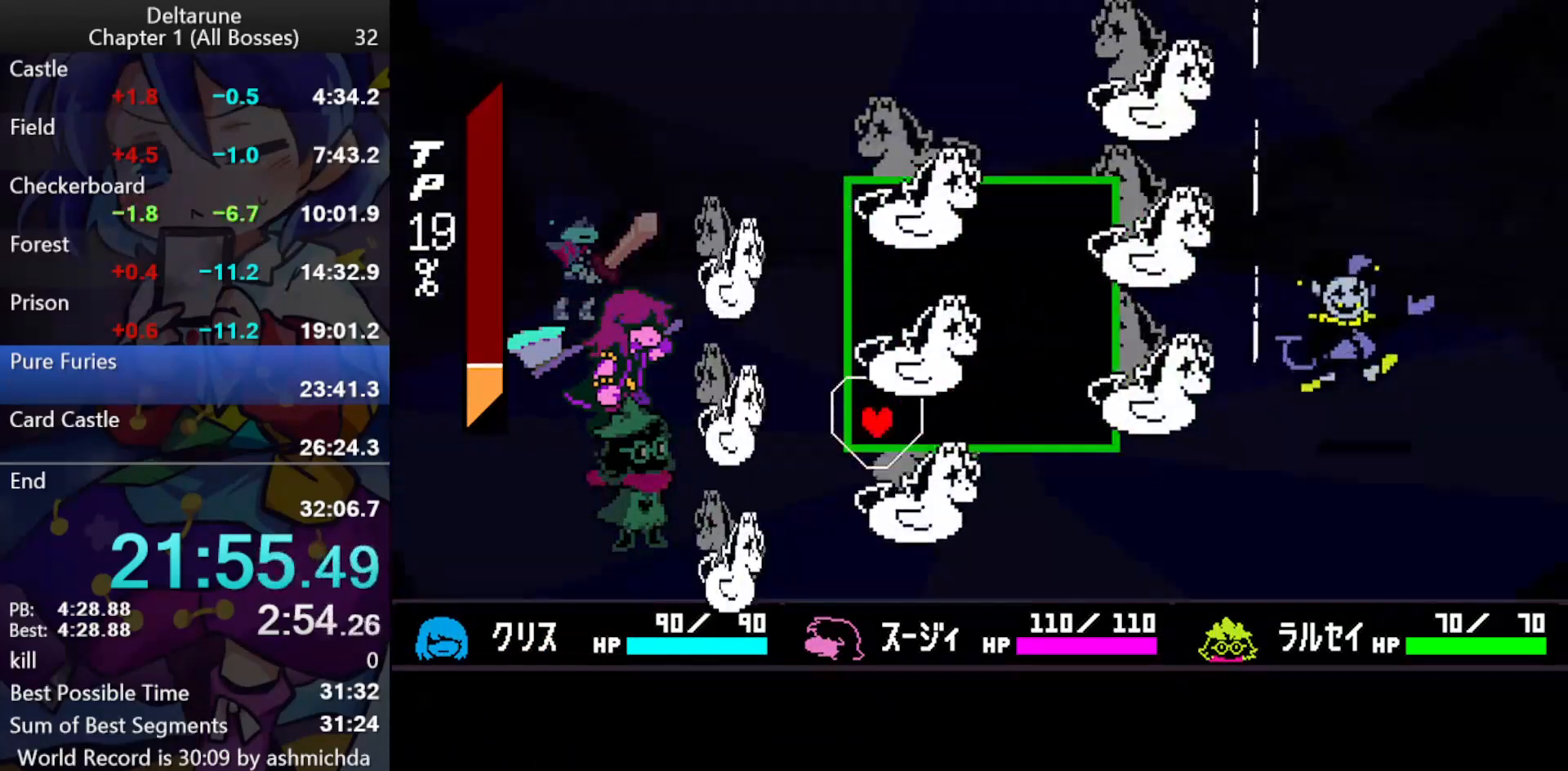
{"keys": ["ctrl_l", "shift_l"], "events": []}
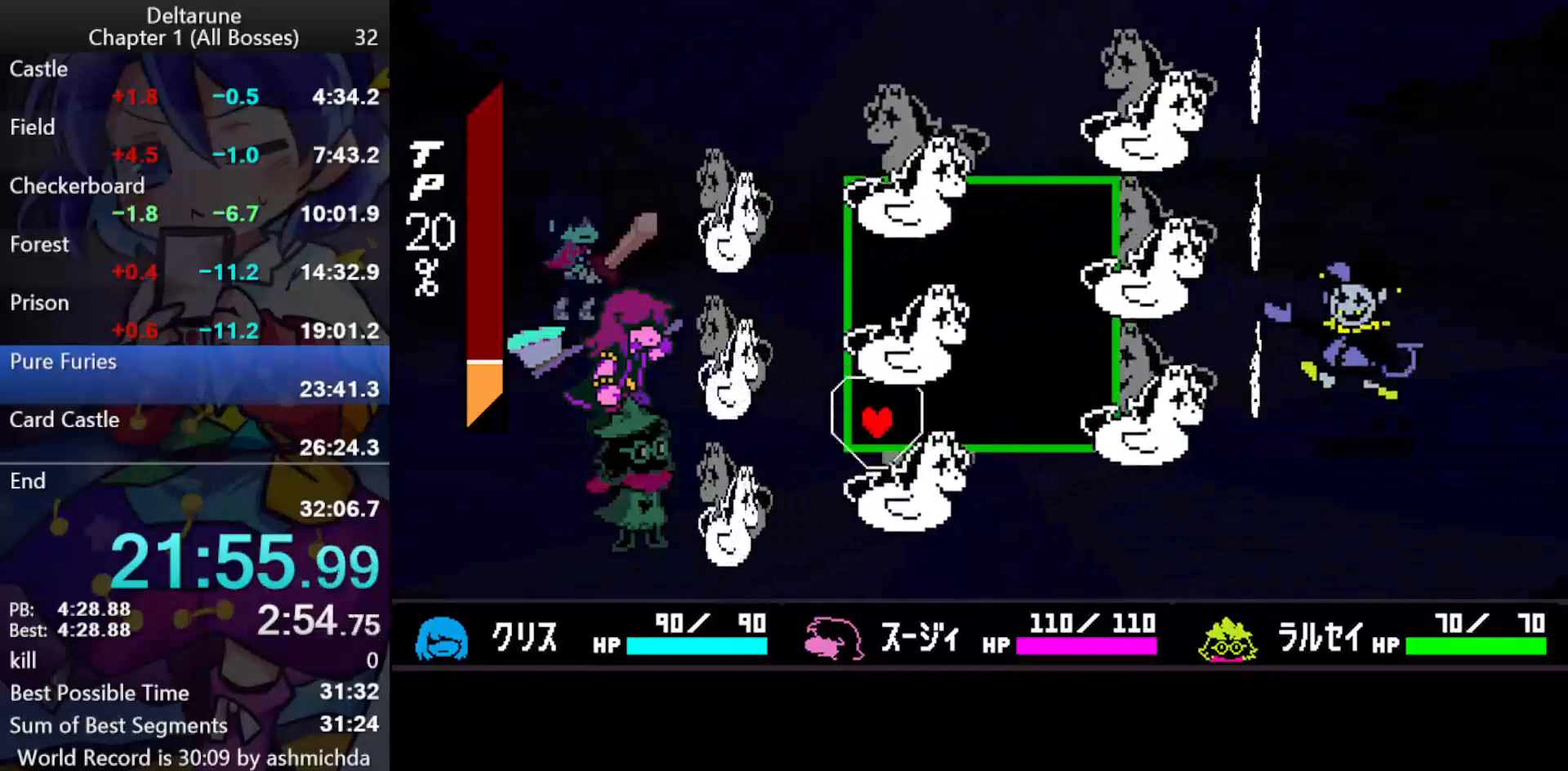
{"keys": ["ctrl_l", "shift_l", "up"], "events": [[67, "up", "down"], [200, "up", "up"], [350, "up", "down"]]}
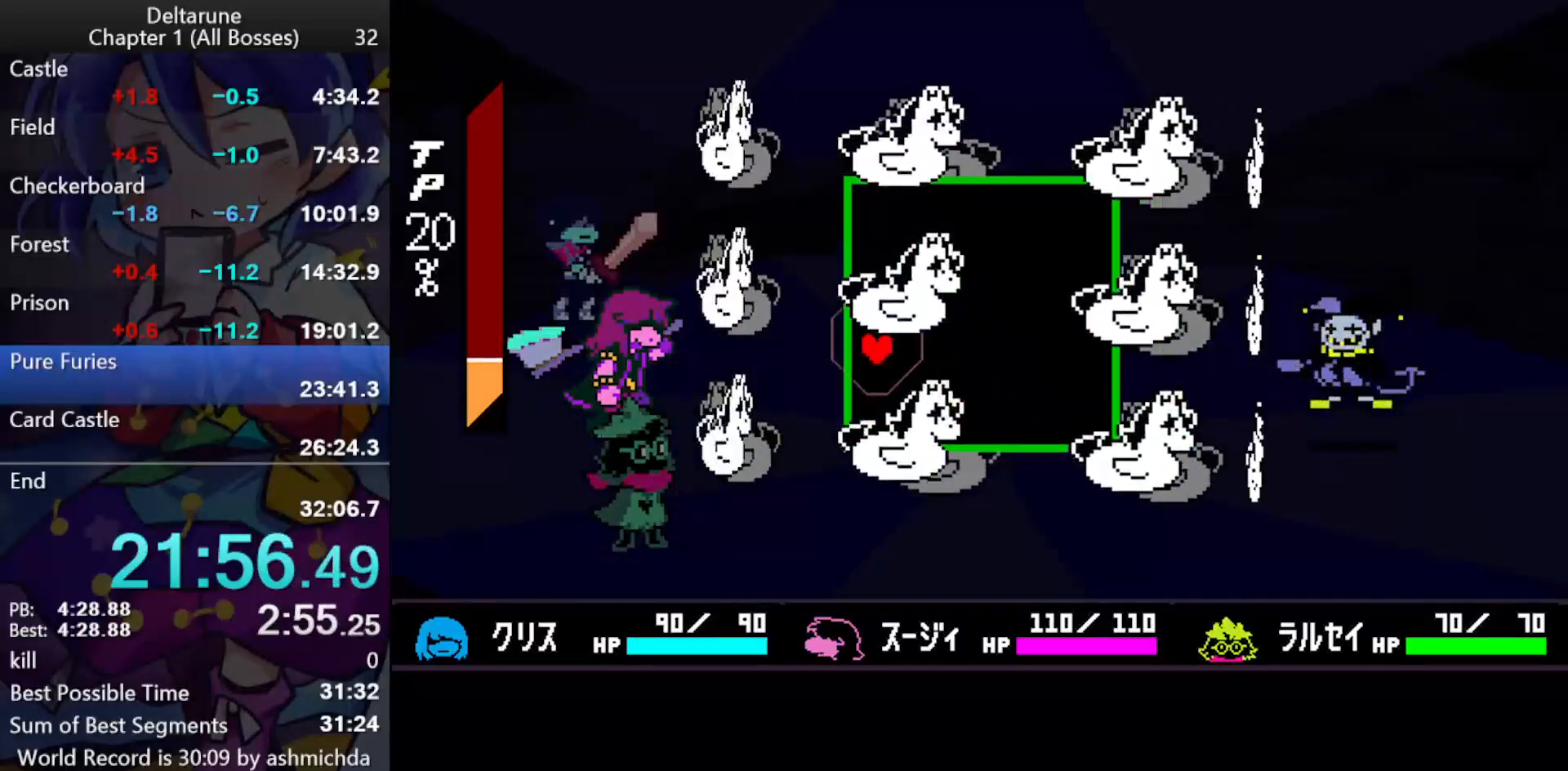
{"keys": ["ctrl_l", "shift_l"], "events": [[33, "up", "up"], [83, "up", "down"], [217, "up", "up"], [367, "up", "down"], [500, "up", "up"]]}
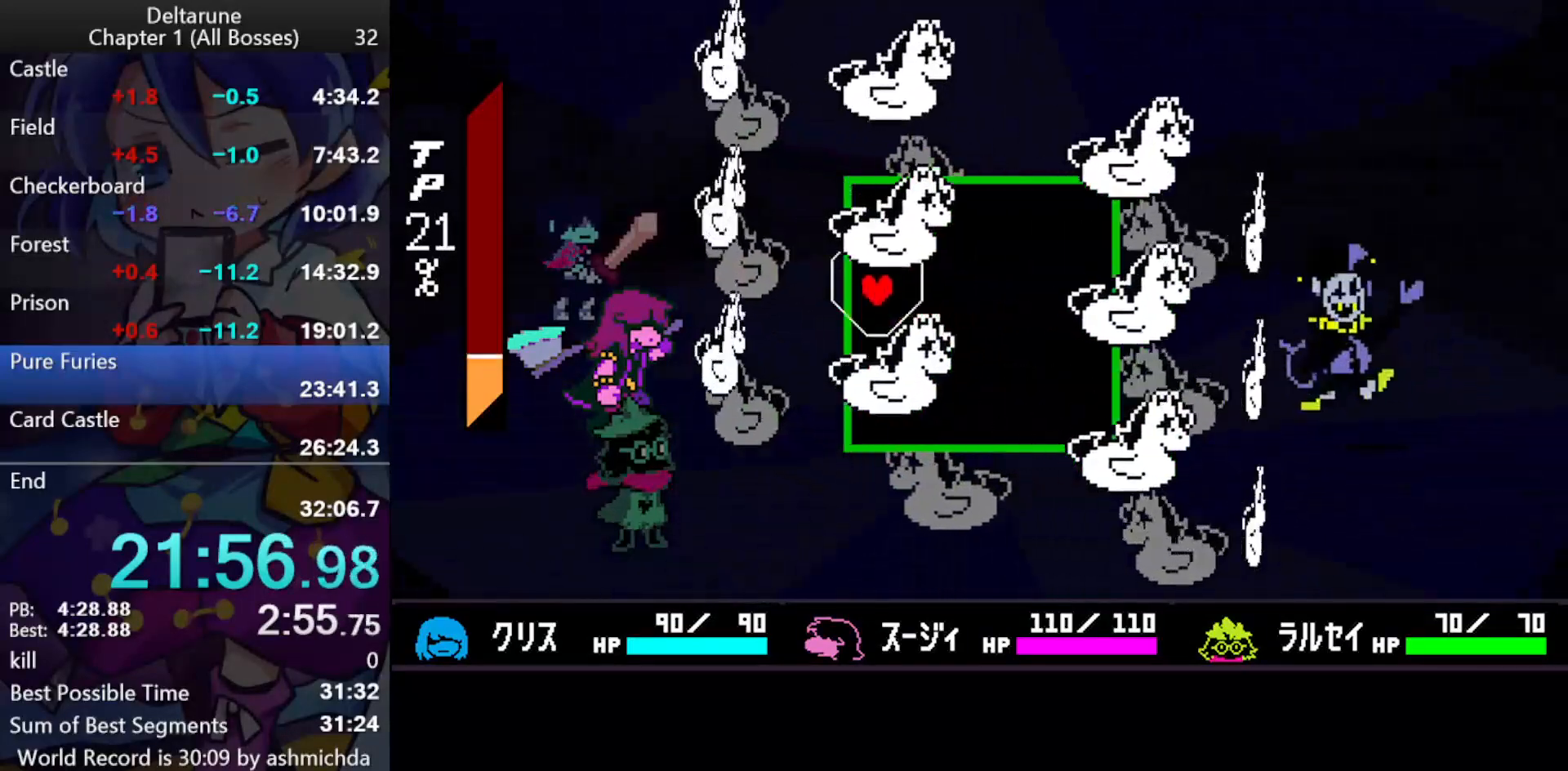
{"keys": ["ctrl_l", "shift_l"], "events": [[100, "up", "down"], [183, "up", "up"], [283, "up", "down"], [433, "up", "up"]]}
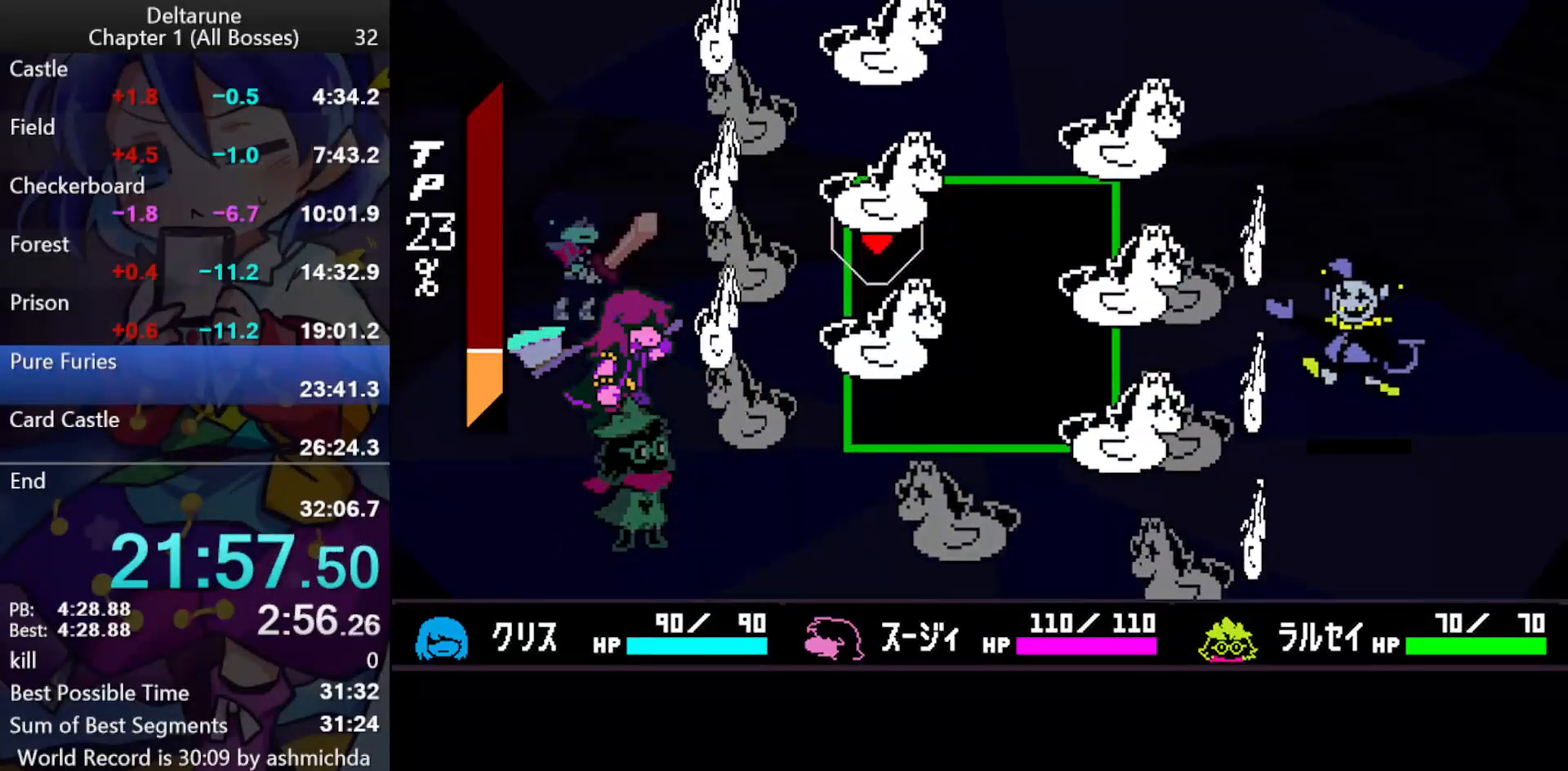
{"keys": ["ctrl_l", "down", "left", "shift_l"], "events": [[117, "down", "down"], [250, "down", "up"], [350, "down", "down"], [400, "down", "up"], [483, "down", "down"], [483, "left", "down"]]}
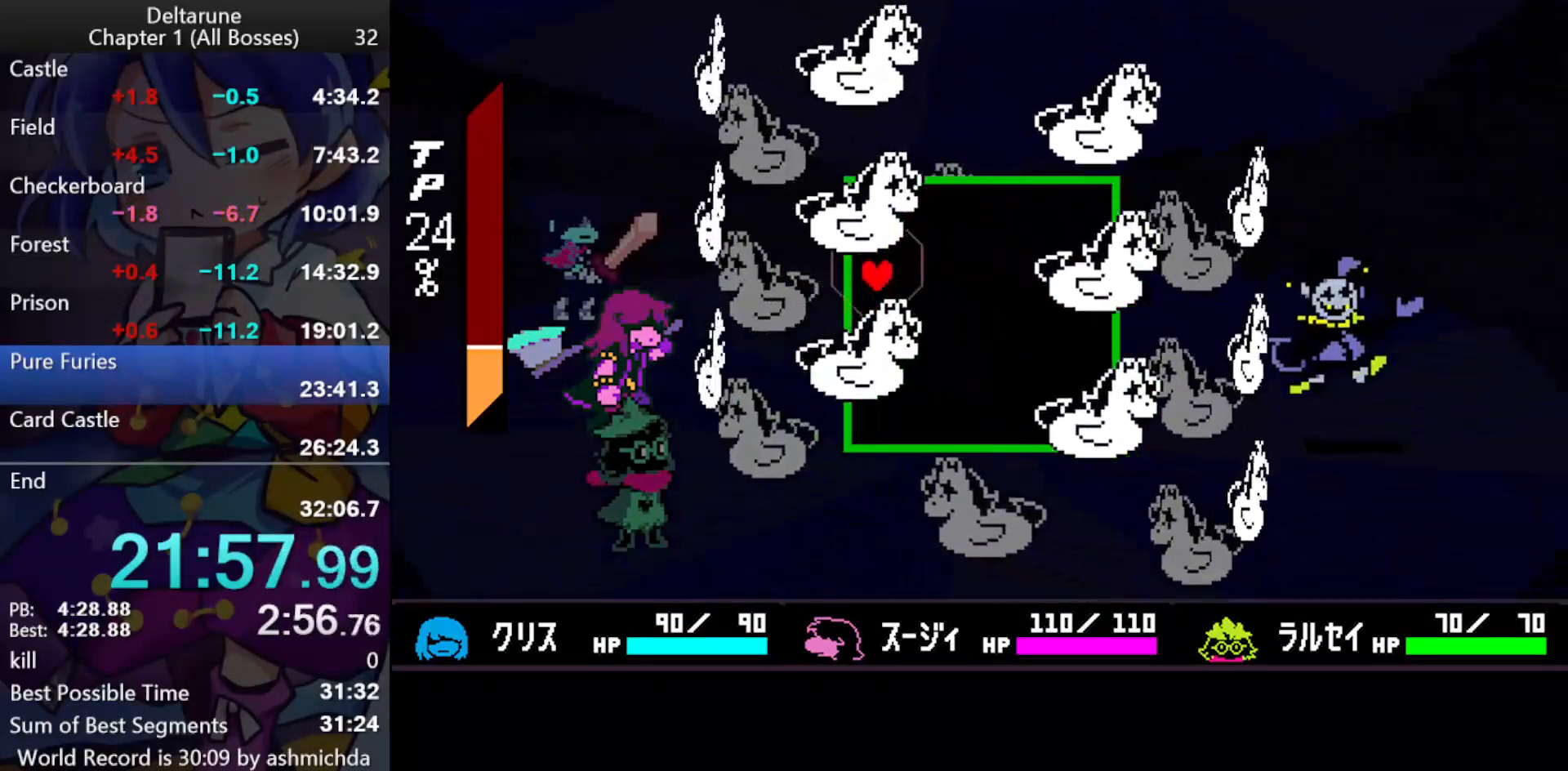
{"keys": ["ctrl_l", "left", "shift_l"], "events": [[83, "down", "up"], [133, "left", "up"], [183, "up", "down"], [400, "left", "down"], [450, "up", "up"]]}
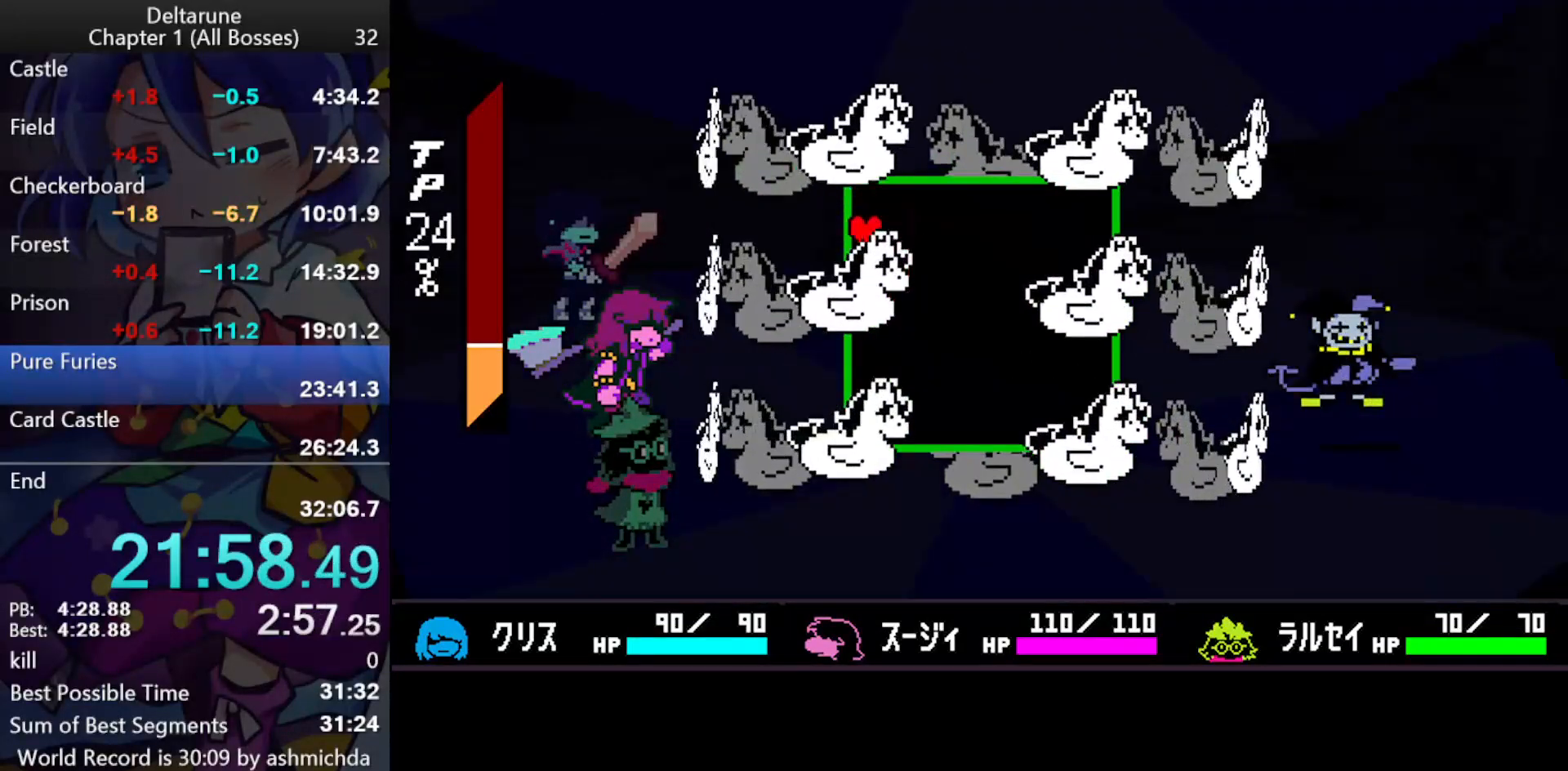
{"keys": ["ctrl_l", "down", "shift_l"], "events": [[50, "left", "up"], [183, "down", "down"], [333, "down", "up"], [383, "down", "down"]]}
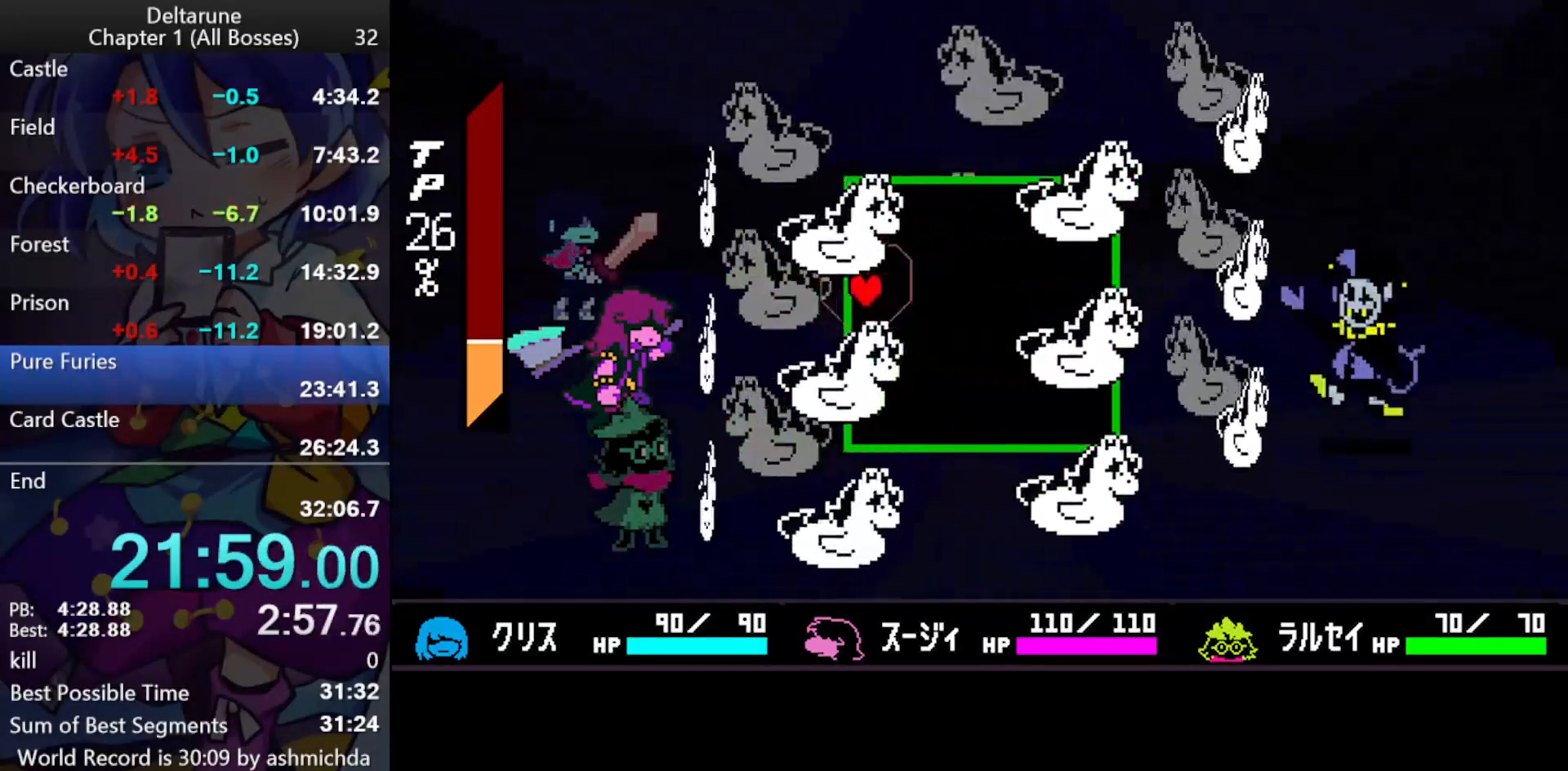
{"keys": ["ctrl_l", "shift_l"], "events": [[67, "down", "up"], [300, "down", "down"], [350, "down", "up"]]}
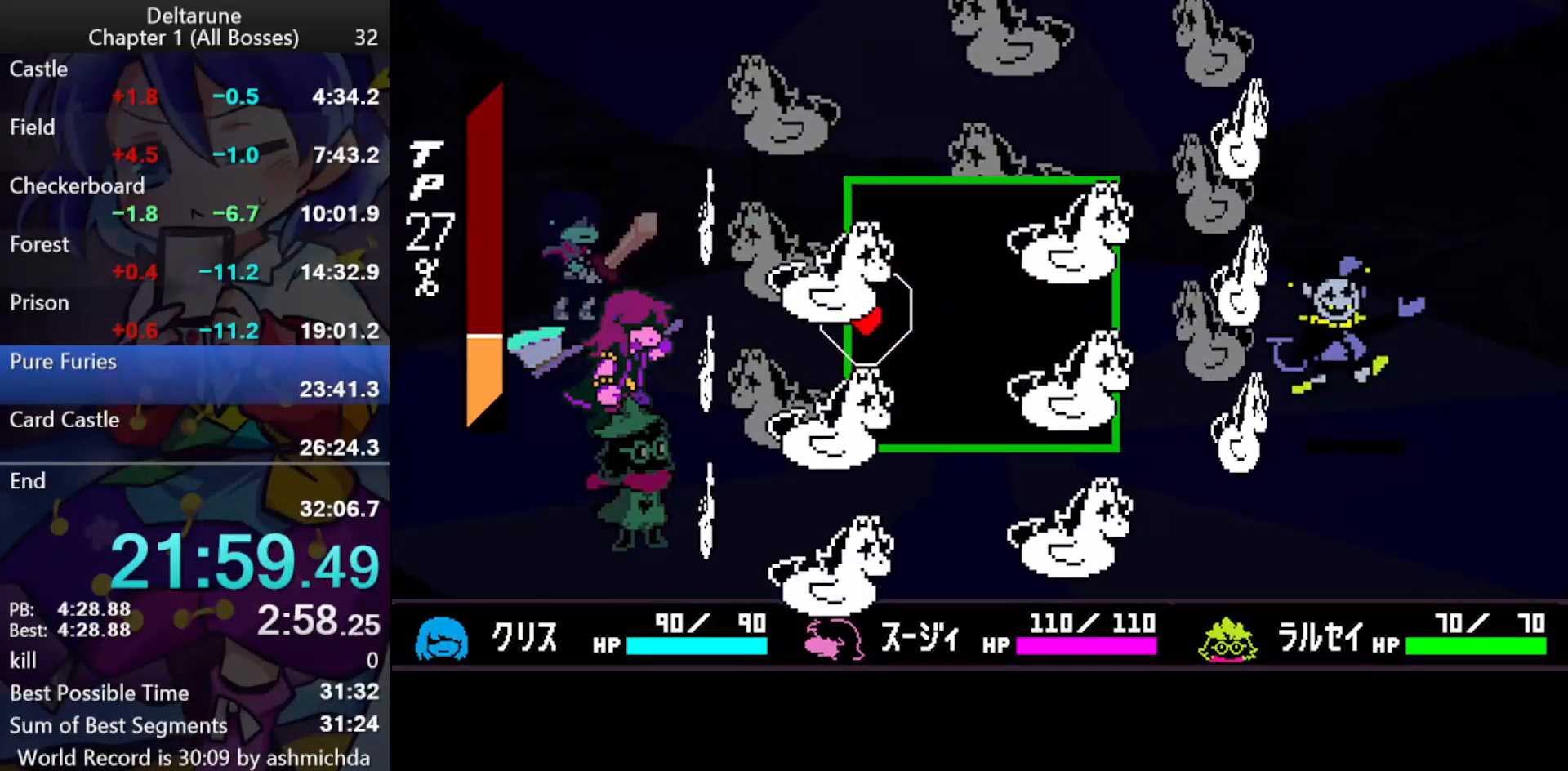
{"keys": ["ctrl_l", "shift_l"], "events": []}
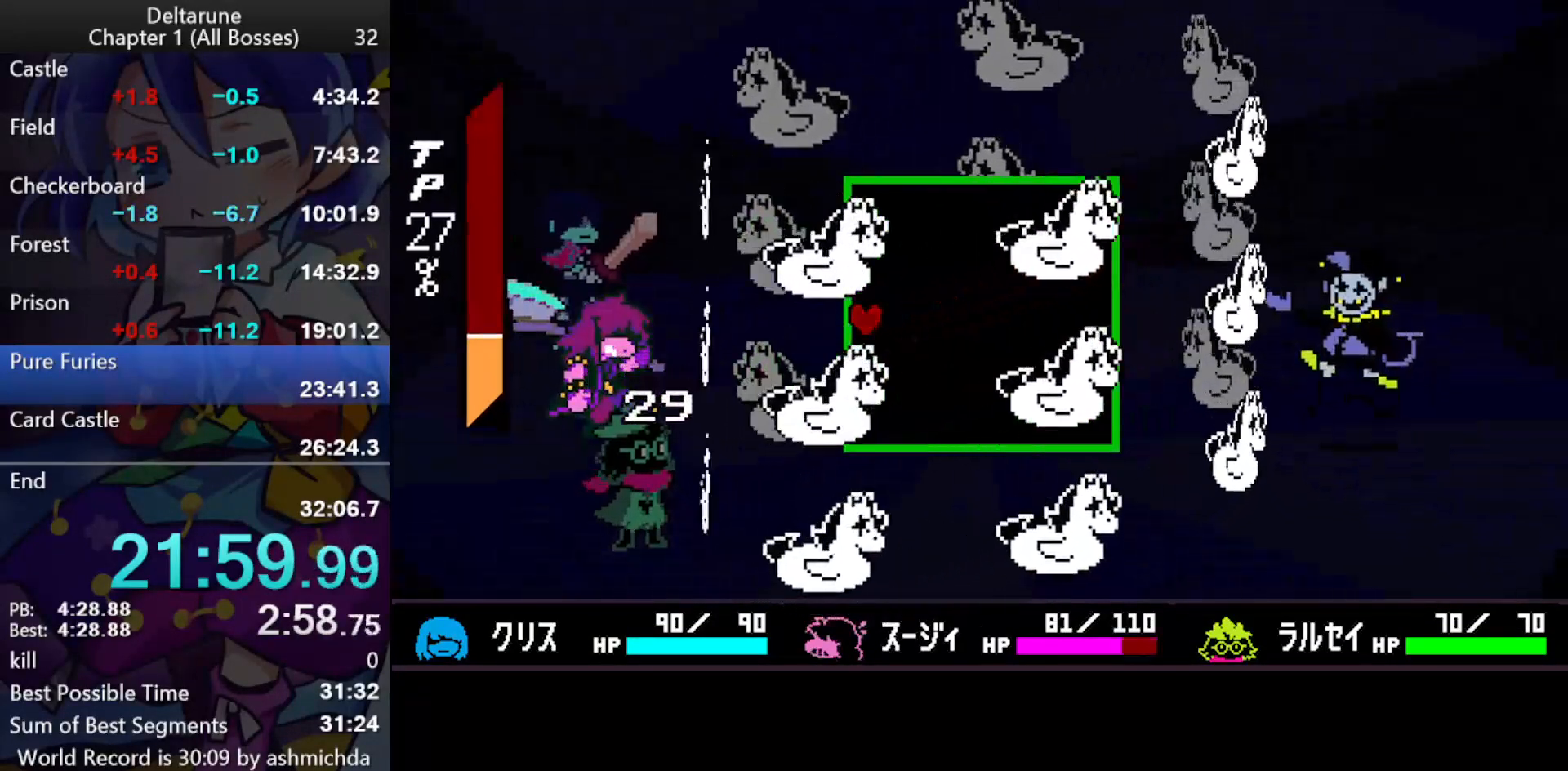
{"keys": ["ctrl_l", "shift_l", "up"], "events": [[100, "up", "down"], [283, "up", "up"], [383, "up", "down"]]}
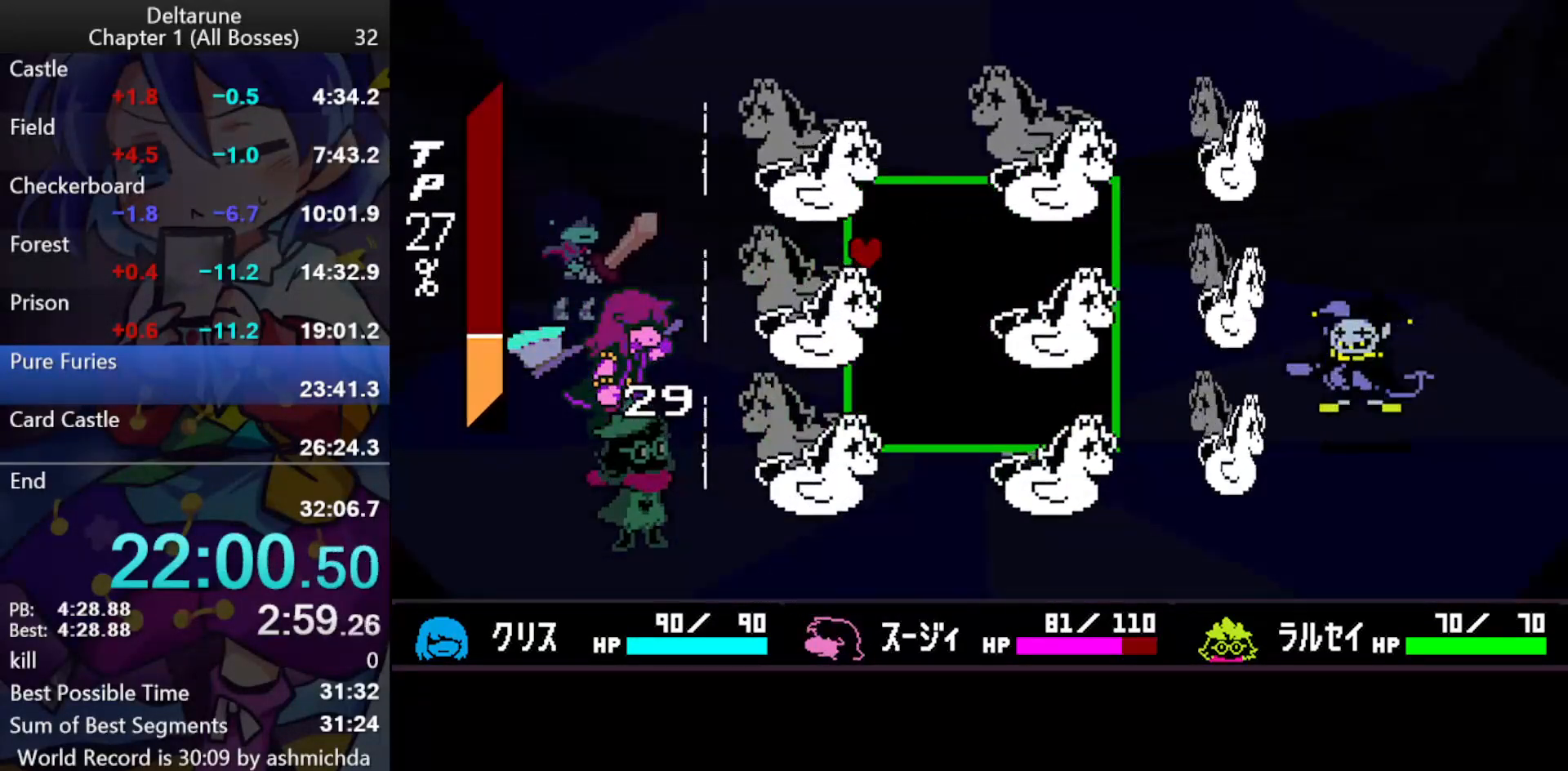
{"keys": ["ctrl_l", "down", "shift_l"], "events": [[200, "up", "up"], [250, "down", "down"]]}
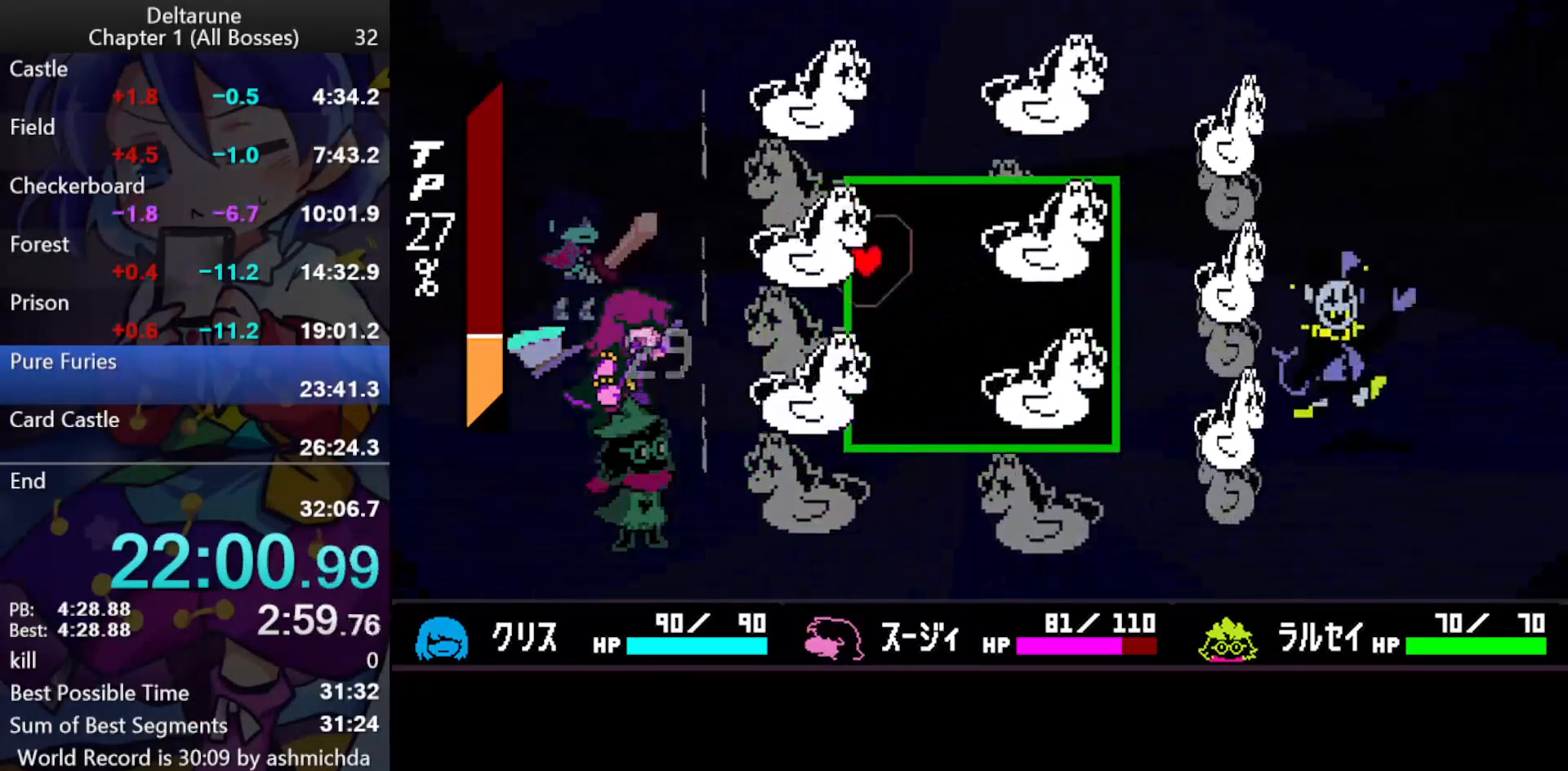
{"keys": ["ctrl_l", "shift_l", "up"], "events": [[133, "down", "up"], [267, "up", "down"], [367, "up", "up"], [450, "up", "down"]]}
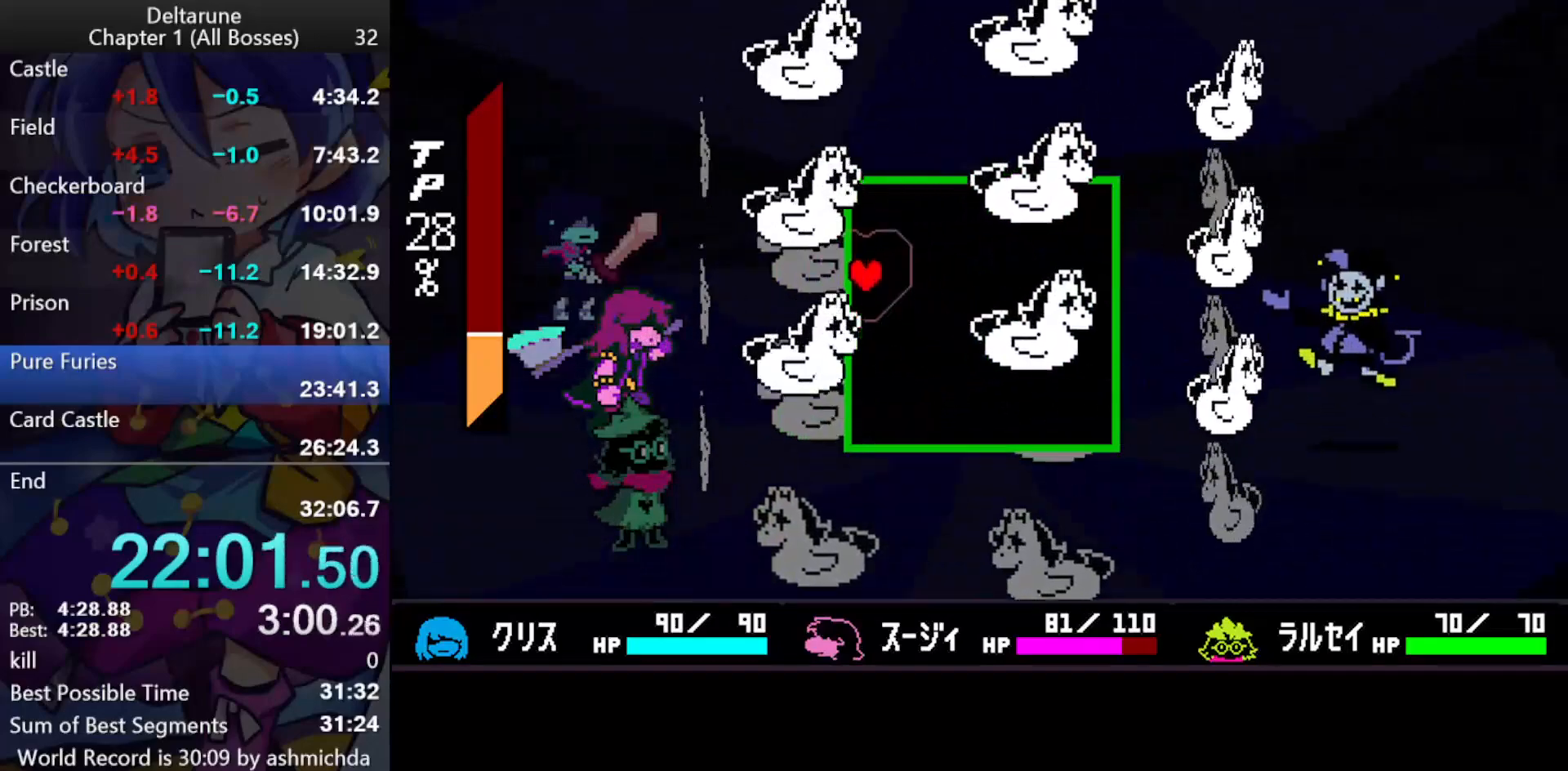
{"keys": ["ctrl_l", "shift_l"], "events": [[50, "up", "up"], [150, "up", "down"], [283, "up", "up"], [383, "left", "down"], [417, "left", "up"]]}
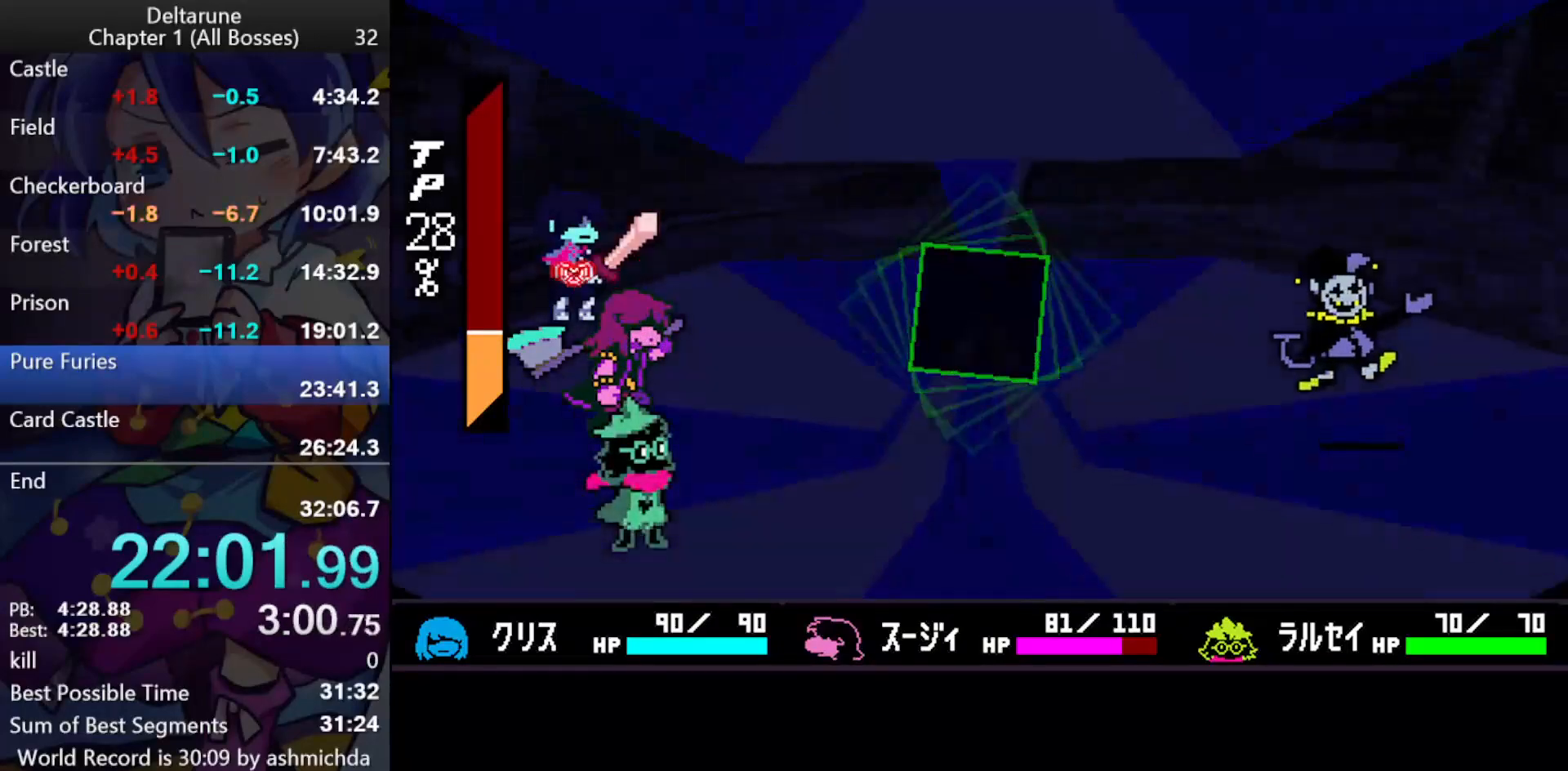
{"keys": ["ctrl_l", "right", "shift_l"], "events": [[250, "right", "down"], [300, "right", "up"], [300, "z", "down"], [350, "z", "up"], [400, "z", "down"], [483, "right", "down"], [483, "z", "up"]]}
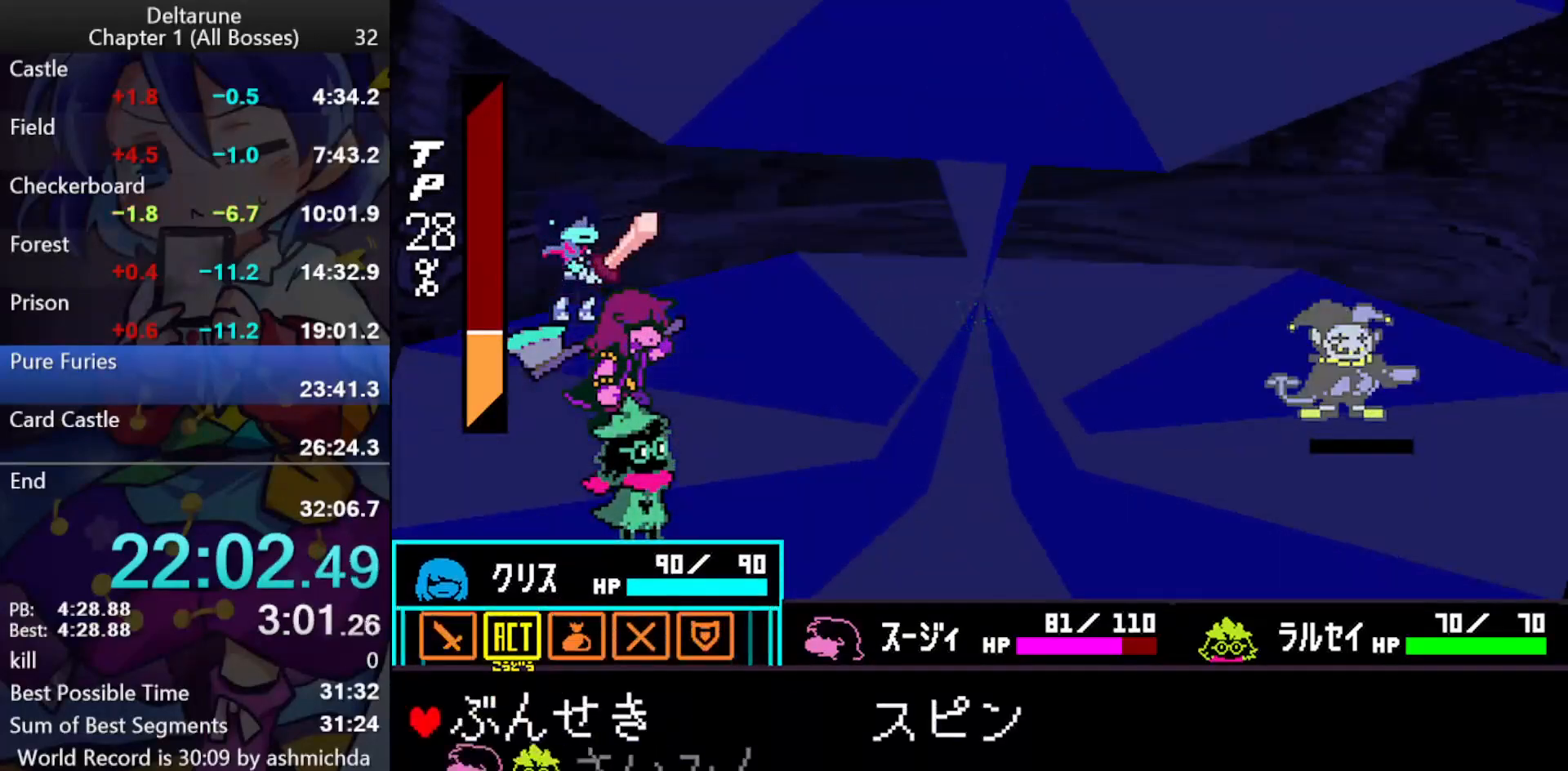
{"keys": ["ctrl_l", "return", "shift_l"], "events": [[33, "right", "up"], [33, "z", "down"], [133, "left", "down"], [133, "z", "up"], [167, "left", "up"], [167, "z", "down"], [267, "left", "down"], [267, "z", "up"], [317, "left", "up"], [317, "z", "down"], [417, "return", "down"], [417, "z", "up"], [450, "return", "up"], [450, "z", "down"], [500, "return", "down"], [500, "z", "up"]]}
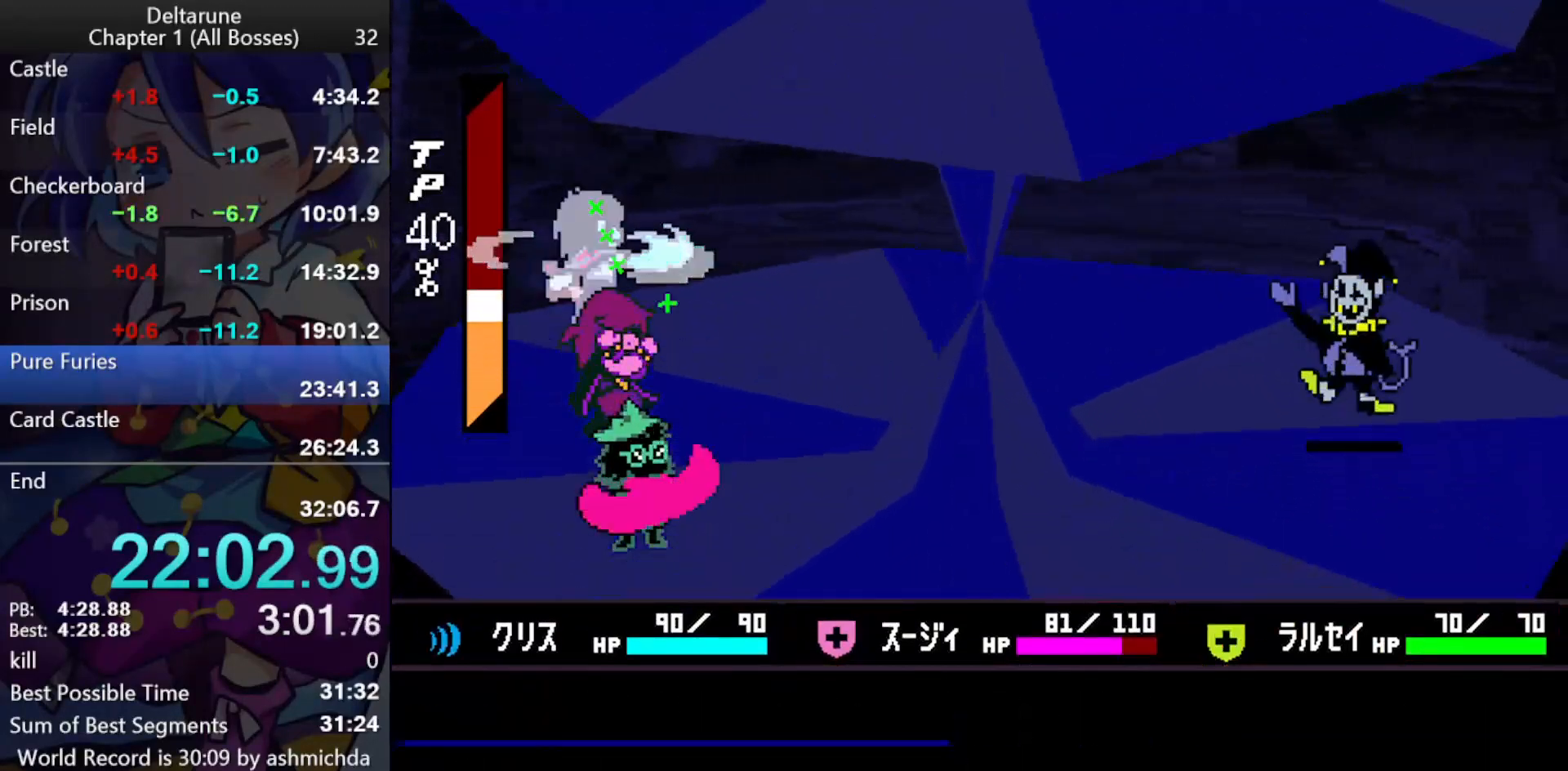
{"keys": ["ctrl_l", "return", "shift_l", "z"], "events": [[50, "return", "up"], [50, "z", "down"], [100, "return", "down"], [100, "z", "up"], [150, "return", "up"], [150, "z", "down"], [183, "return", "down"], [183, "z", "up"], [233, "return", "up"], [233, "z", "down"], [283, "return", "down"], [283, "z", "up"], [333, "return", "up"], [333, "z", "down"], [383, "return", "down"], [417, "return", "up"], [467, "return", "down"]]}
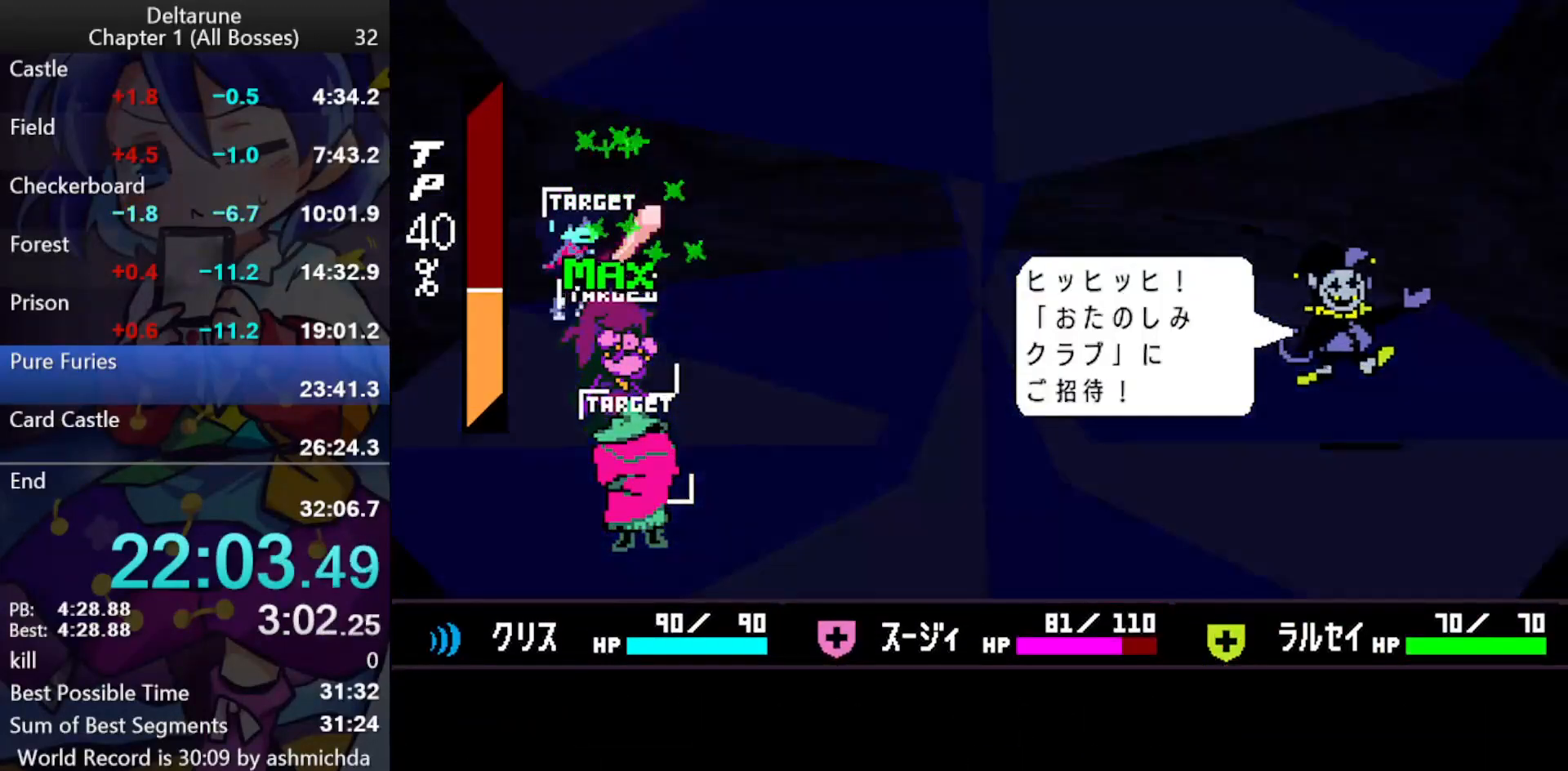
{"keys": ["ctrl_l", "down", "shift_l"], "events": [[17, "return", "up"], [17, "z", "up"], [67, "return", "down"], [67, "z", "down"], [117, "return", "up"], [117, "z", "up"], [167, "return", "down"], [167, "z", "down"], [200, "return", "up"], [200, "z", "up"], [250, "return", "down"], [250, "z", "down"], [300, "return", "up"], [433, "z", "up"], [483, "down", "down"]]}
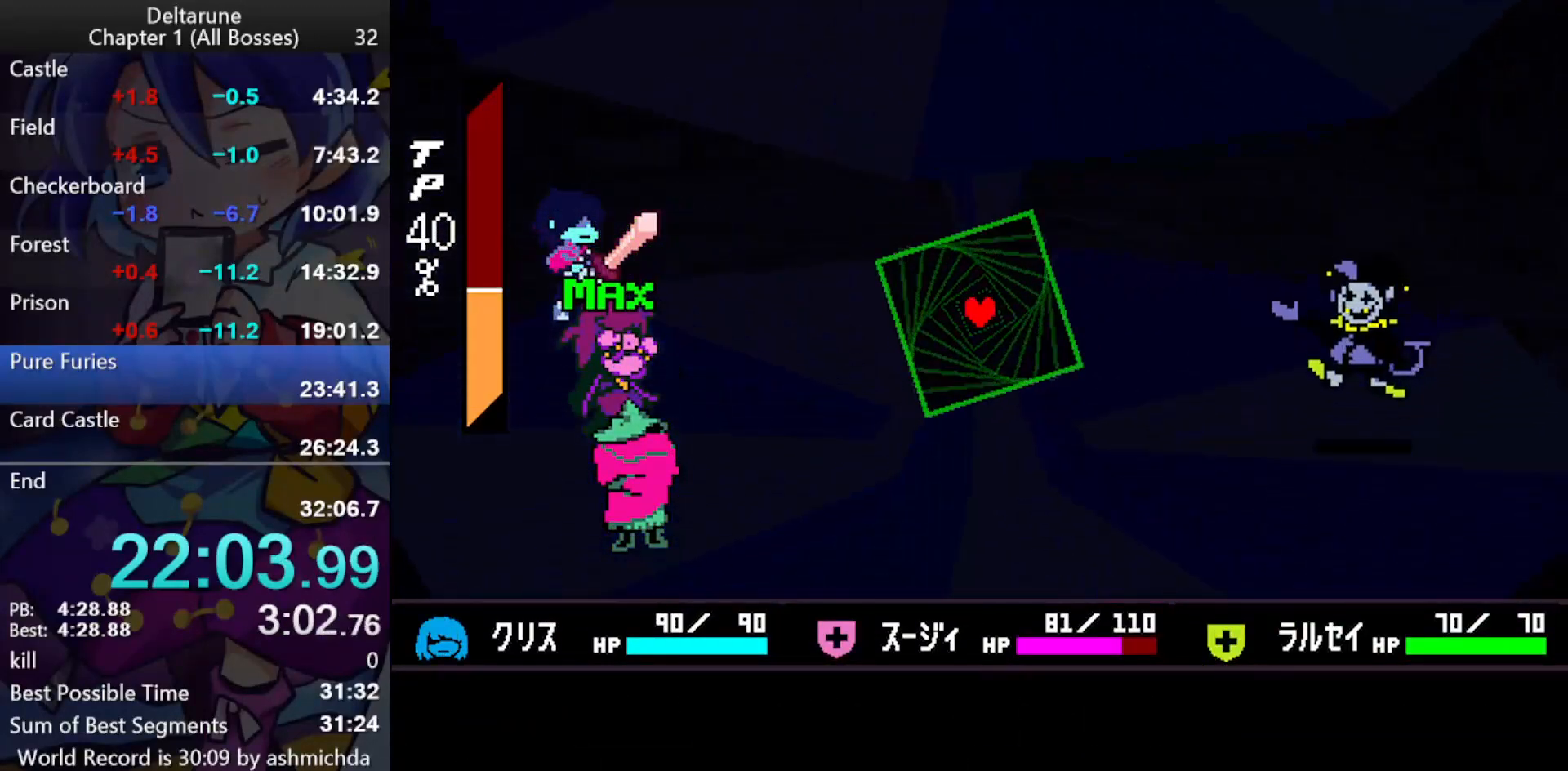
{"keys": ["down"], "events": [[33, "ctrl_l", "up"], [33, "shift_l", "up"]]}
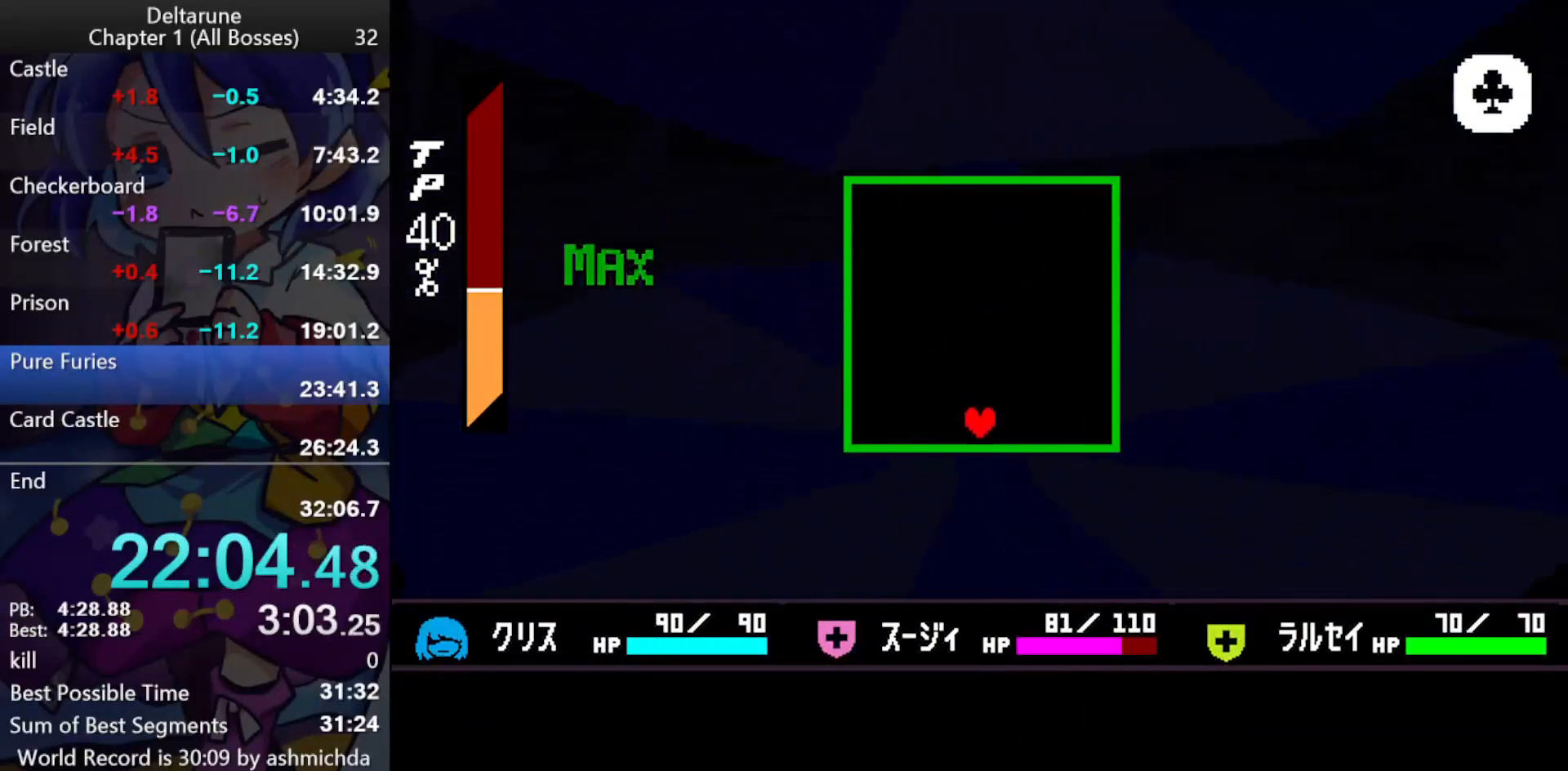
{"keys": ["ctrl_l", "shift_l"], "events": [[50, "ctrl_l", "down"], [50, "shift_l", "down"], [183, "down", "up"]]}
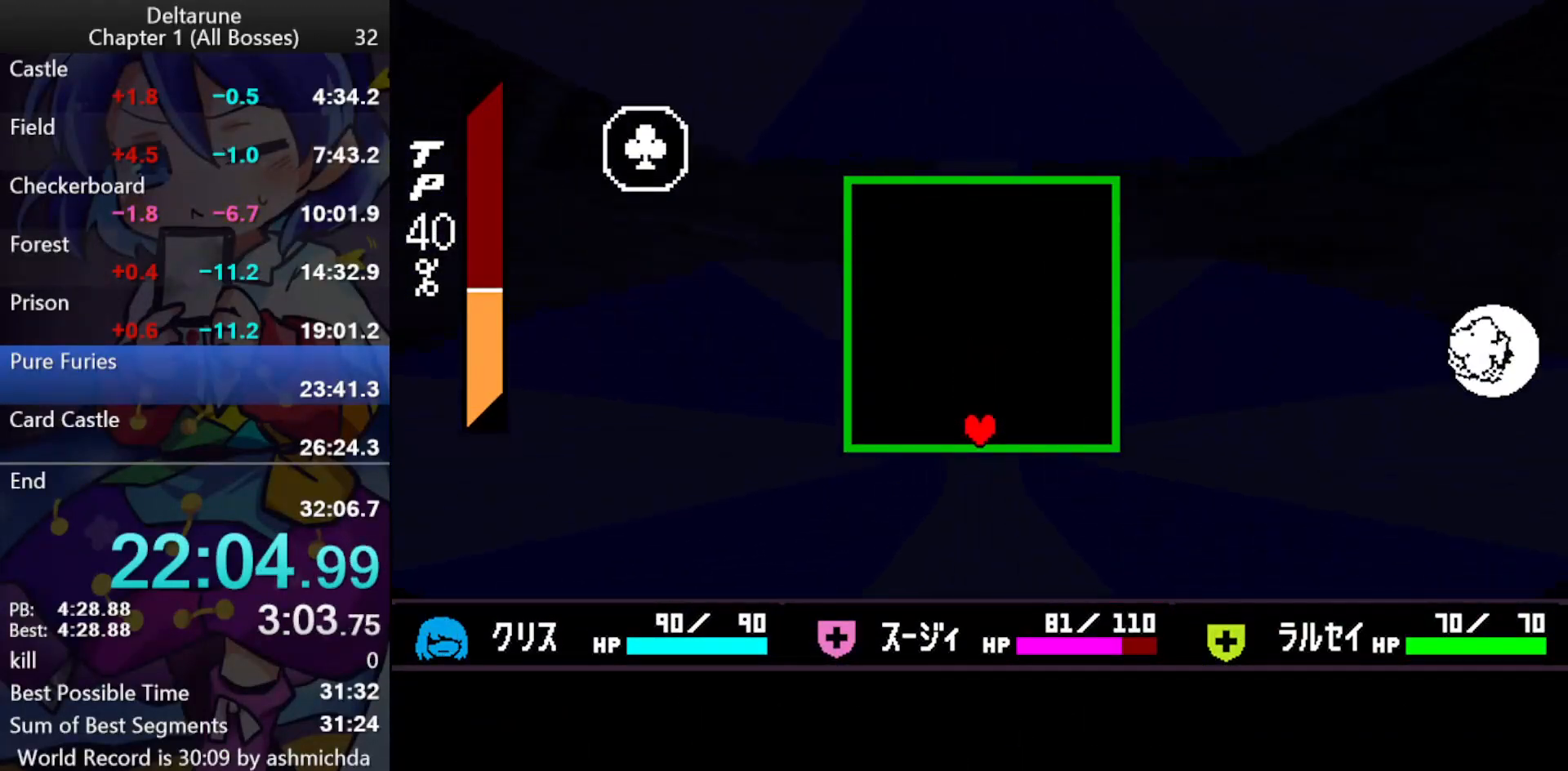
{"keys": ["ctrl_l", "shift_l"], "events": [[350, "up", "down"], [483, "up", "up"]]}
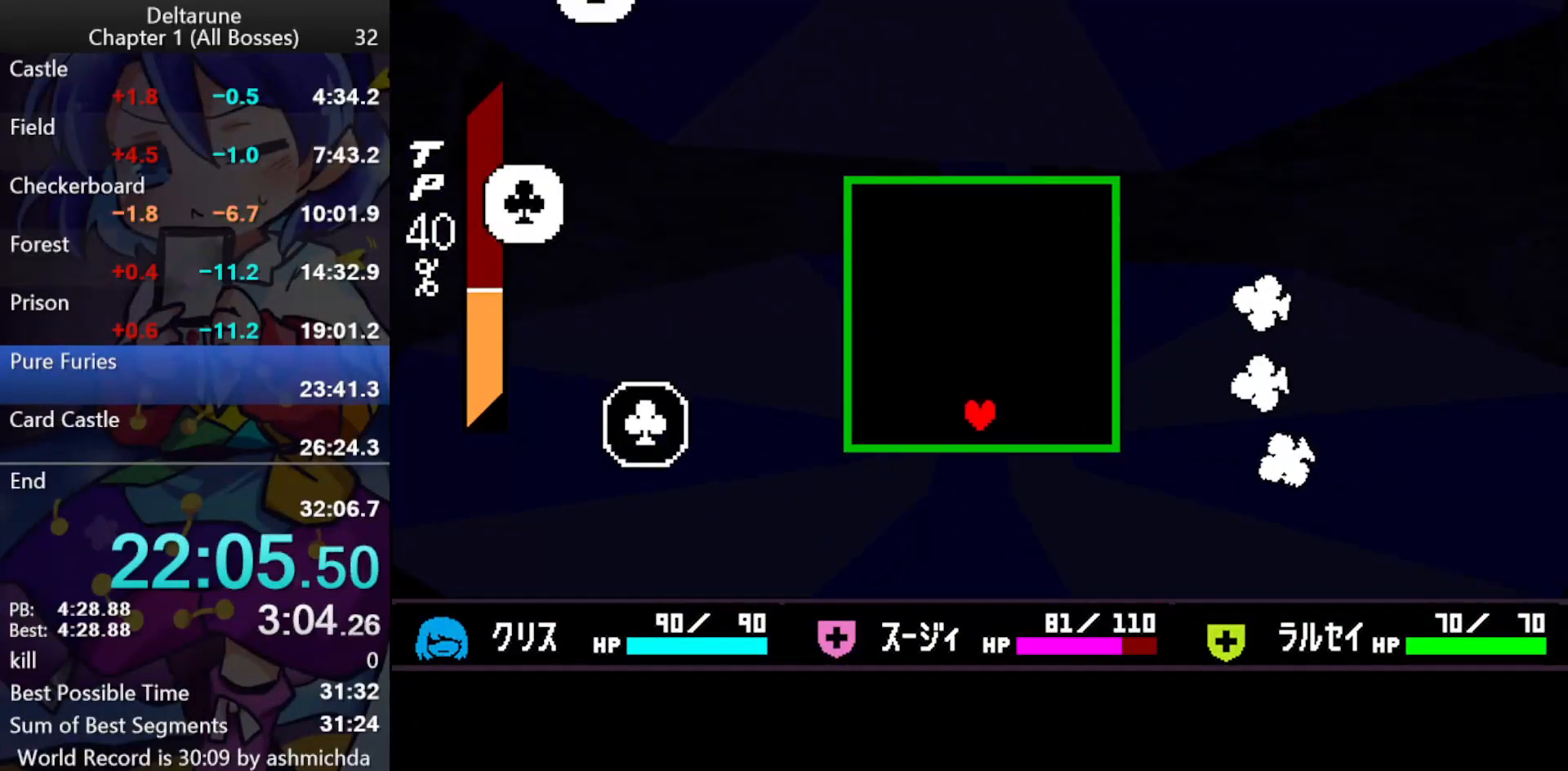
{"keys": ["ctrl_l", "shift_l", "up"], "events": [[33, "up", "down"], [167, "up", "up"], [217, "up", "down"], [367, "up", "up"], [417, "up", "down"]]}
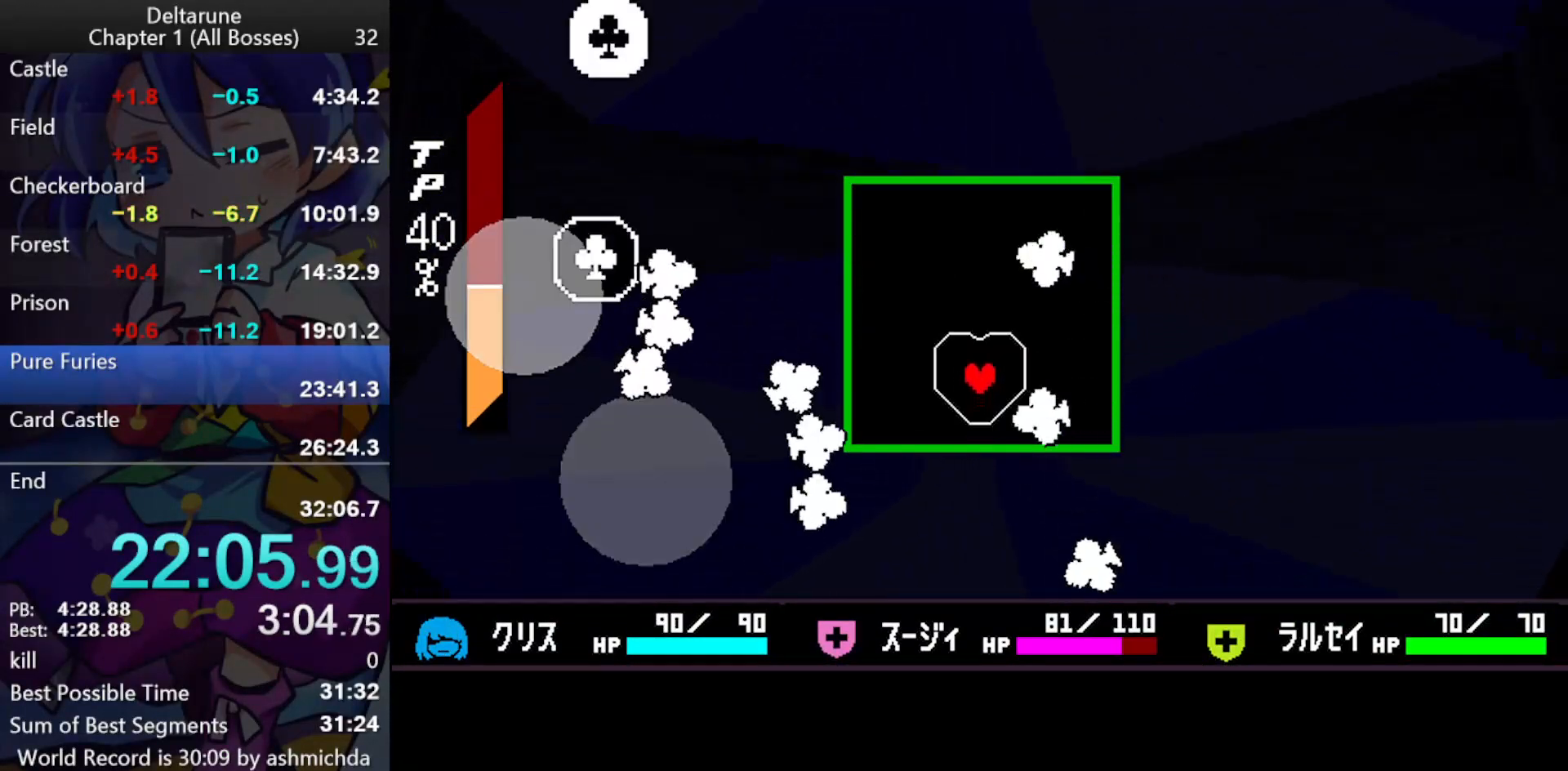
{"keys": ["ctrl_l", "shift_l"], "events": [[50, "up", "up"], [383, "up", "down"], [467, "up", "up"]]}
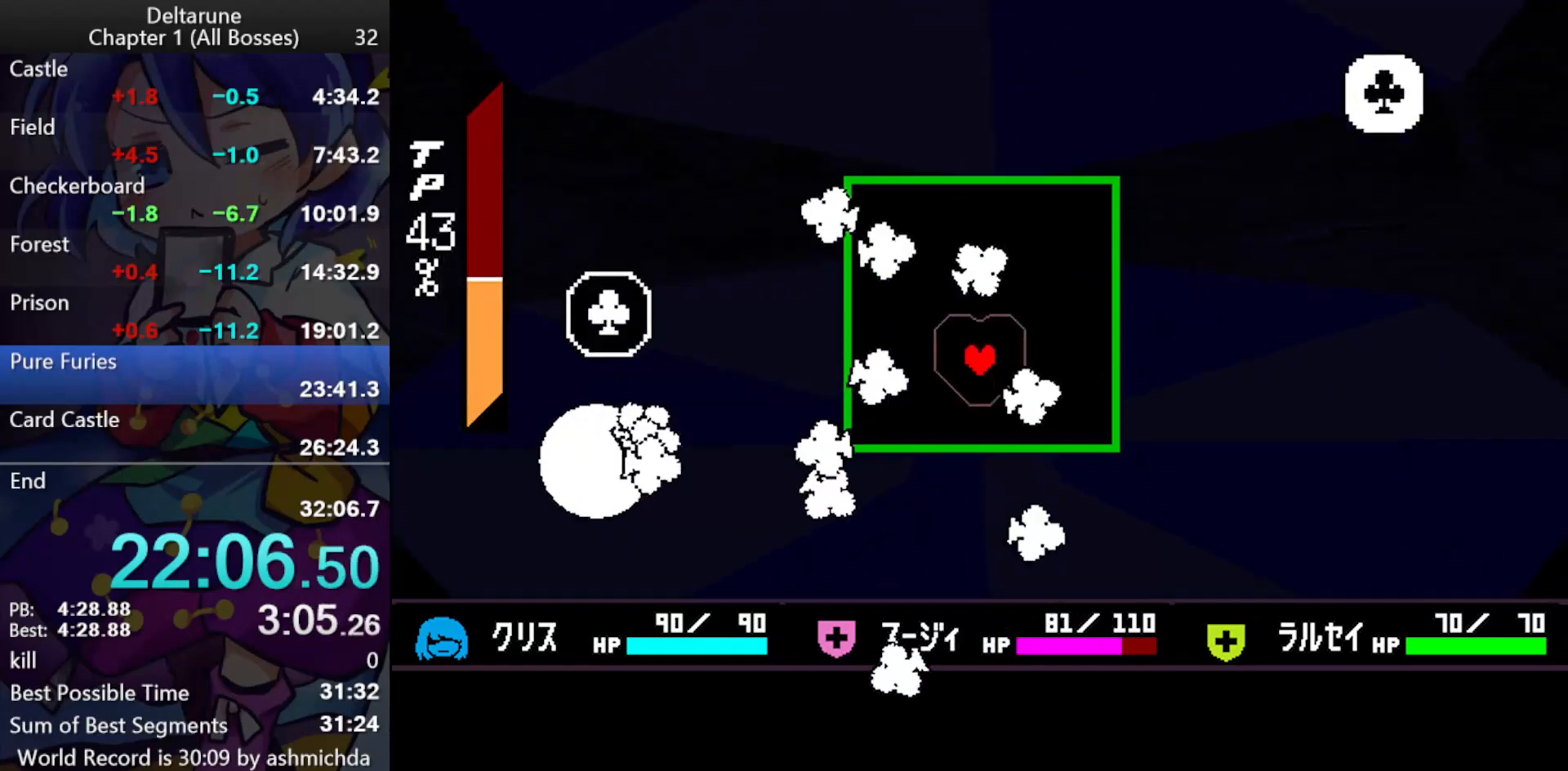
{"keys": ["ctrl_l", "shift_l"], "events": [[150, "up", "down"], [250, "up", "up"], [350, "up", "down"], [433, "up", "up"]]}
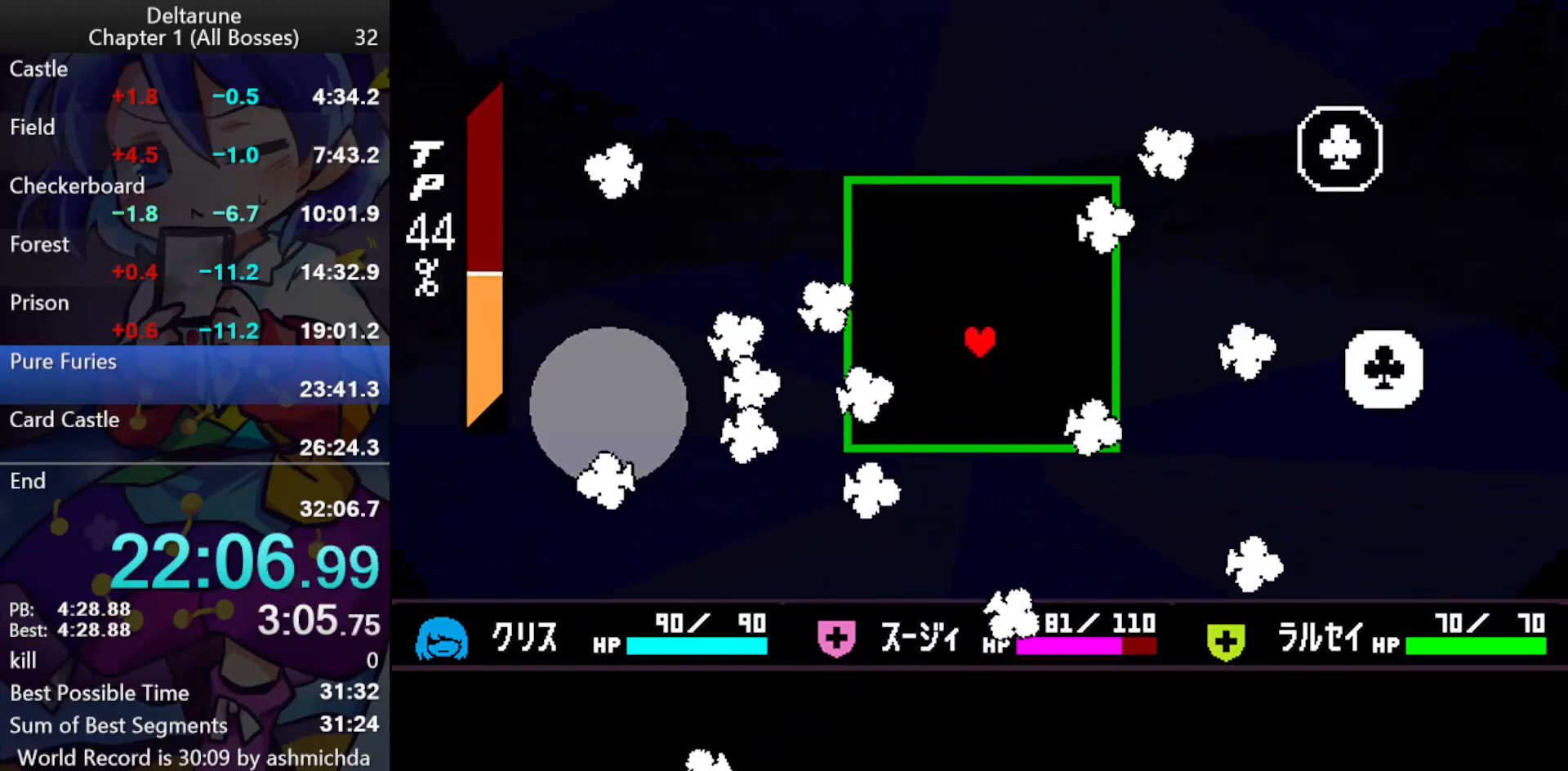
{"keys": ["ctrl_l", "shift_l", "up"], "events": [[33, "up", "down"], [83, "up", "up"], [133, "up", "down"], [167, "up", "up"], [267, "up", "down"], [417, "up", "up"], [500, "up", "down"]]}
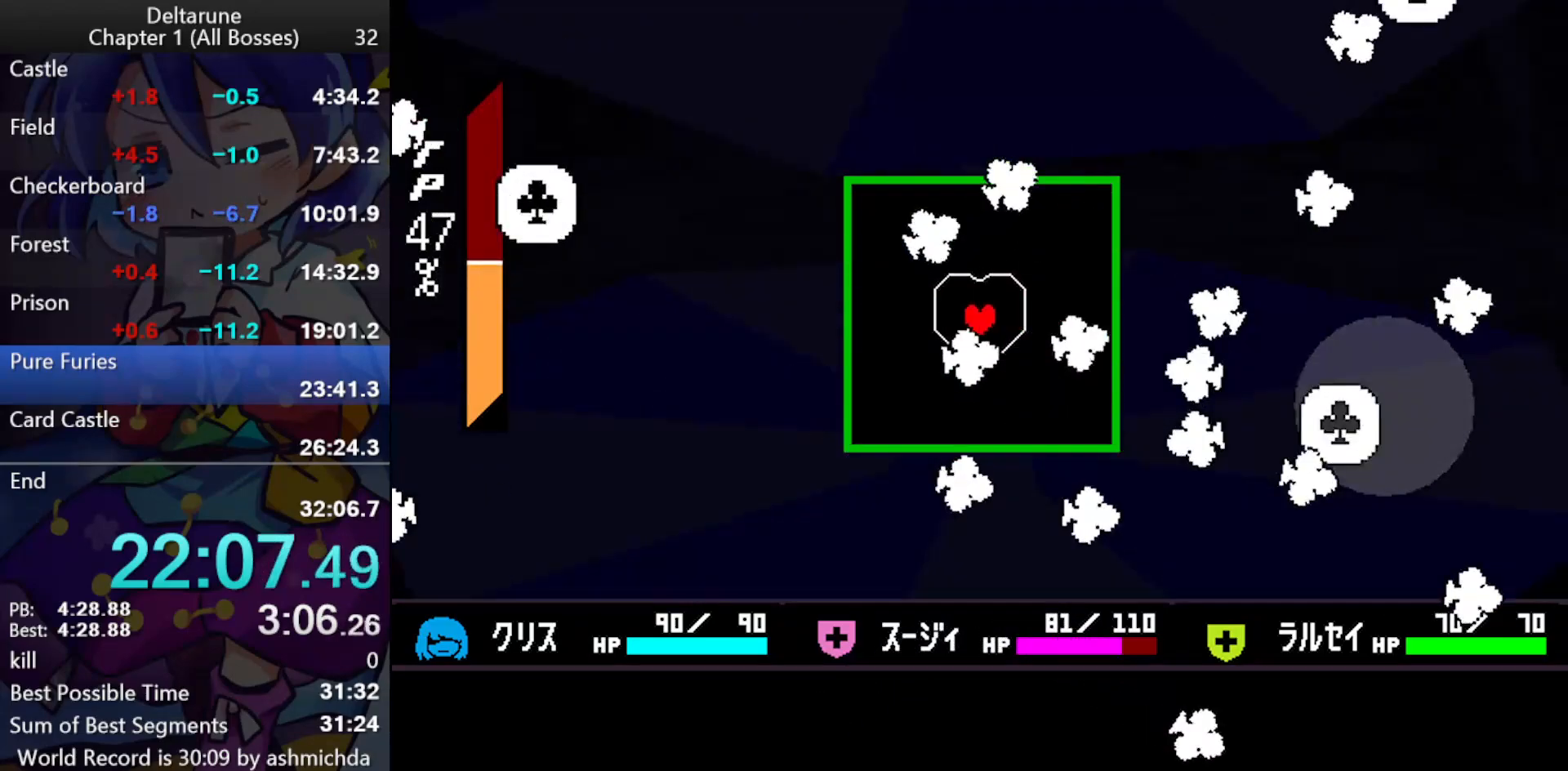
{"keys": ["ctrl_l", "shift_l"], "events": [[100, "up", "up"], [183, "up", "down"], [233, "up", "up"], [383, "up", "down"], [417, "up", "up"]]}